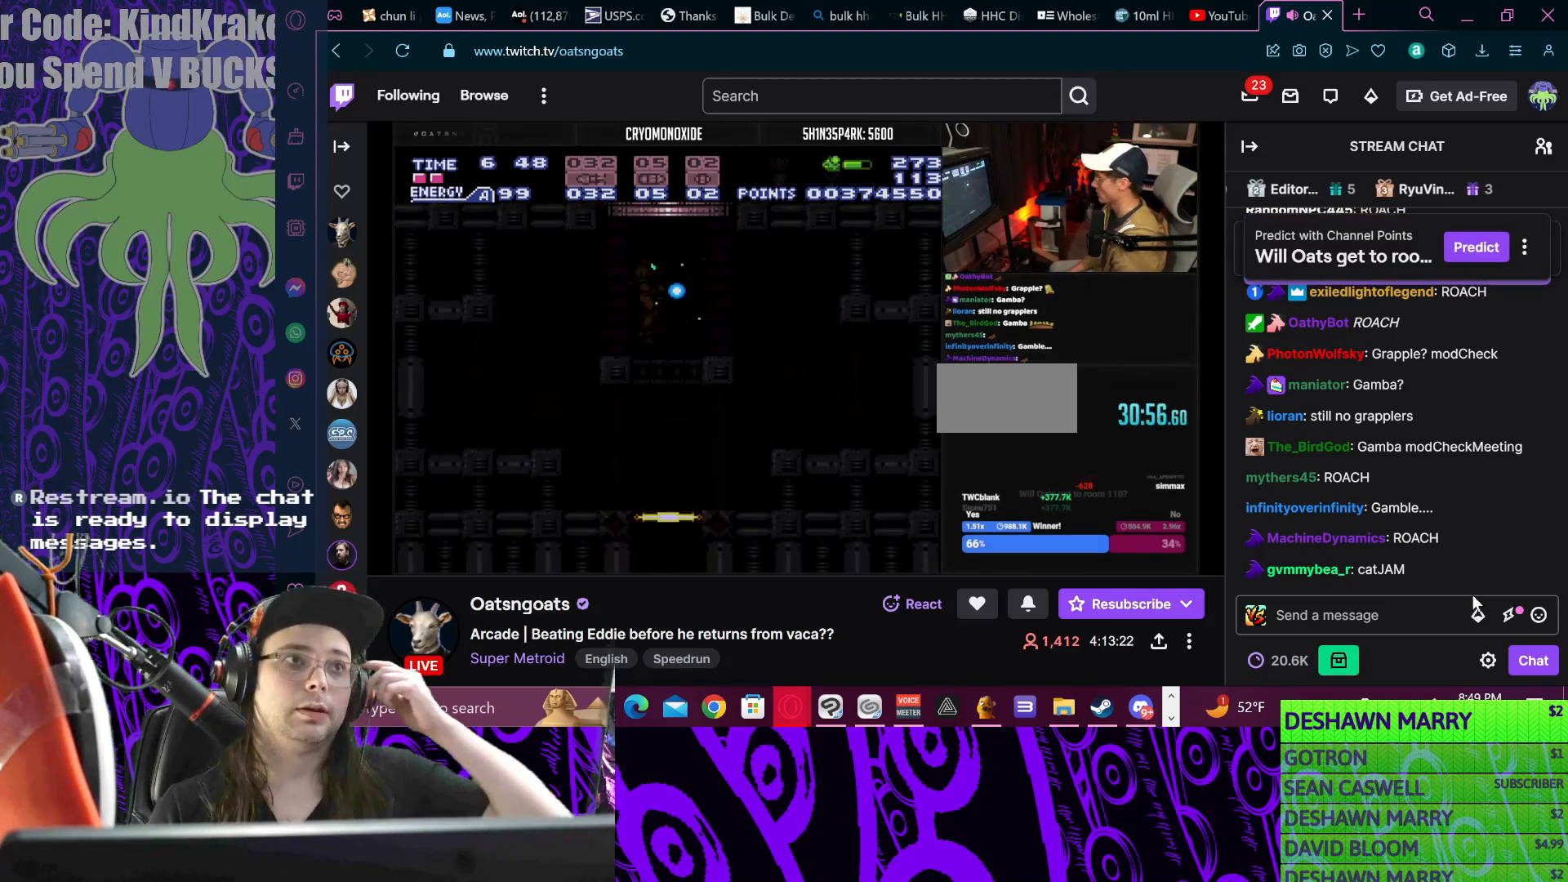
Gameplay with a controller (Nintendo layout); each line is a JSON object with the inputs held at the frame after it. "events" lists button and stick changes between this image and that frame as [ms after this image, input, new state], when the widget could be followed in between. Not read: L3 R3.
{"buttons": ["B", "X"], "events": []}
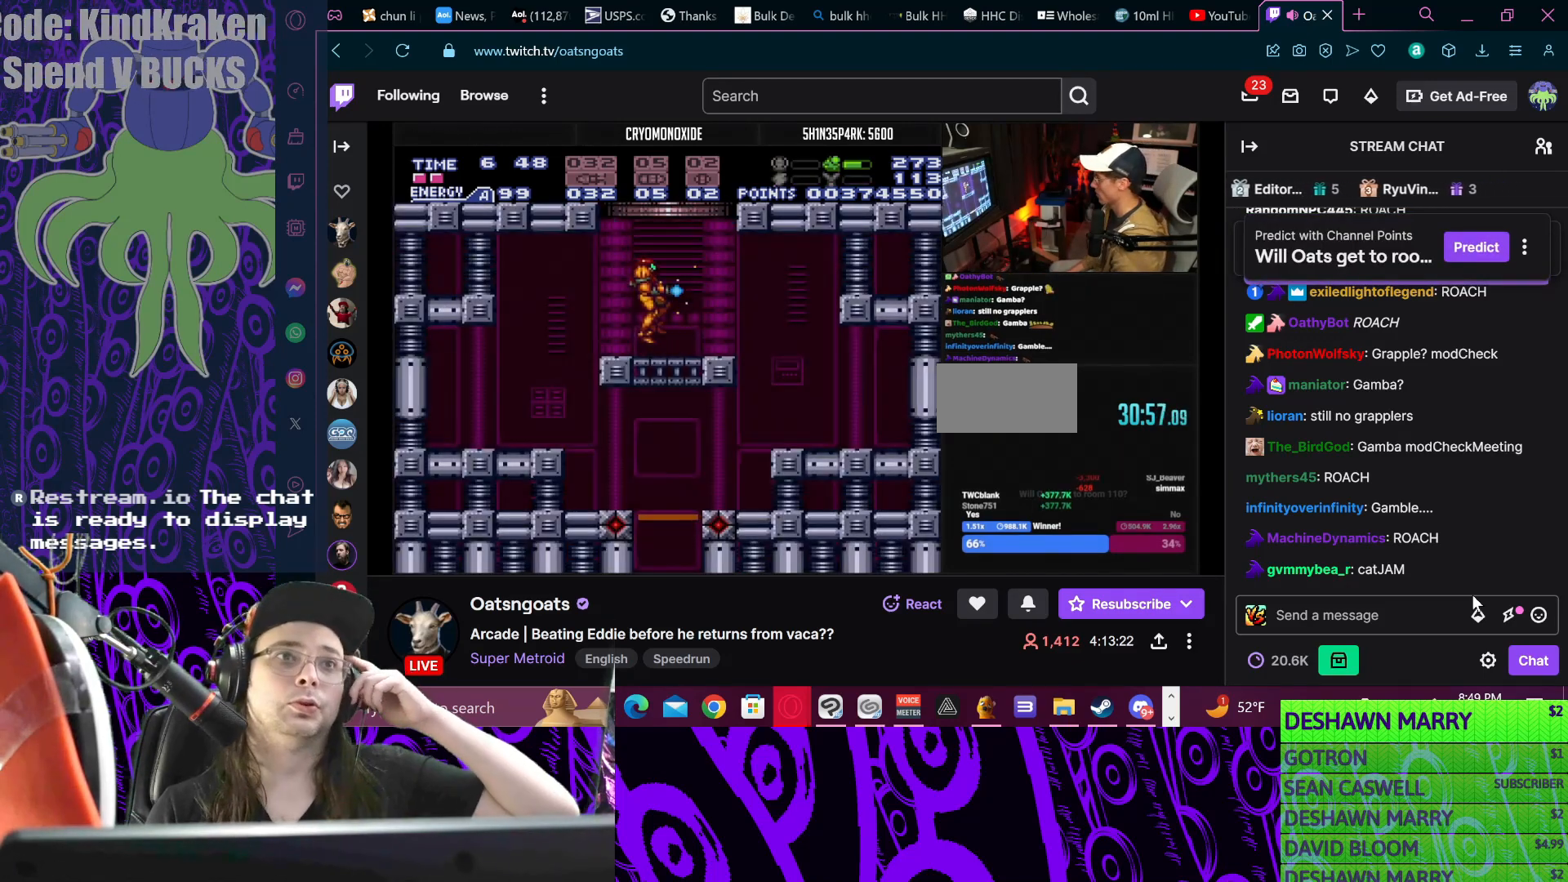
{"buttons": ["DPAD_LEFT"], "events": [[67, "DPAD_LEFT", "down"], [133, "X", "up"], [267, "A", "down"], [333, "A", "up"], [333, "B", "up"]]}
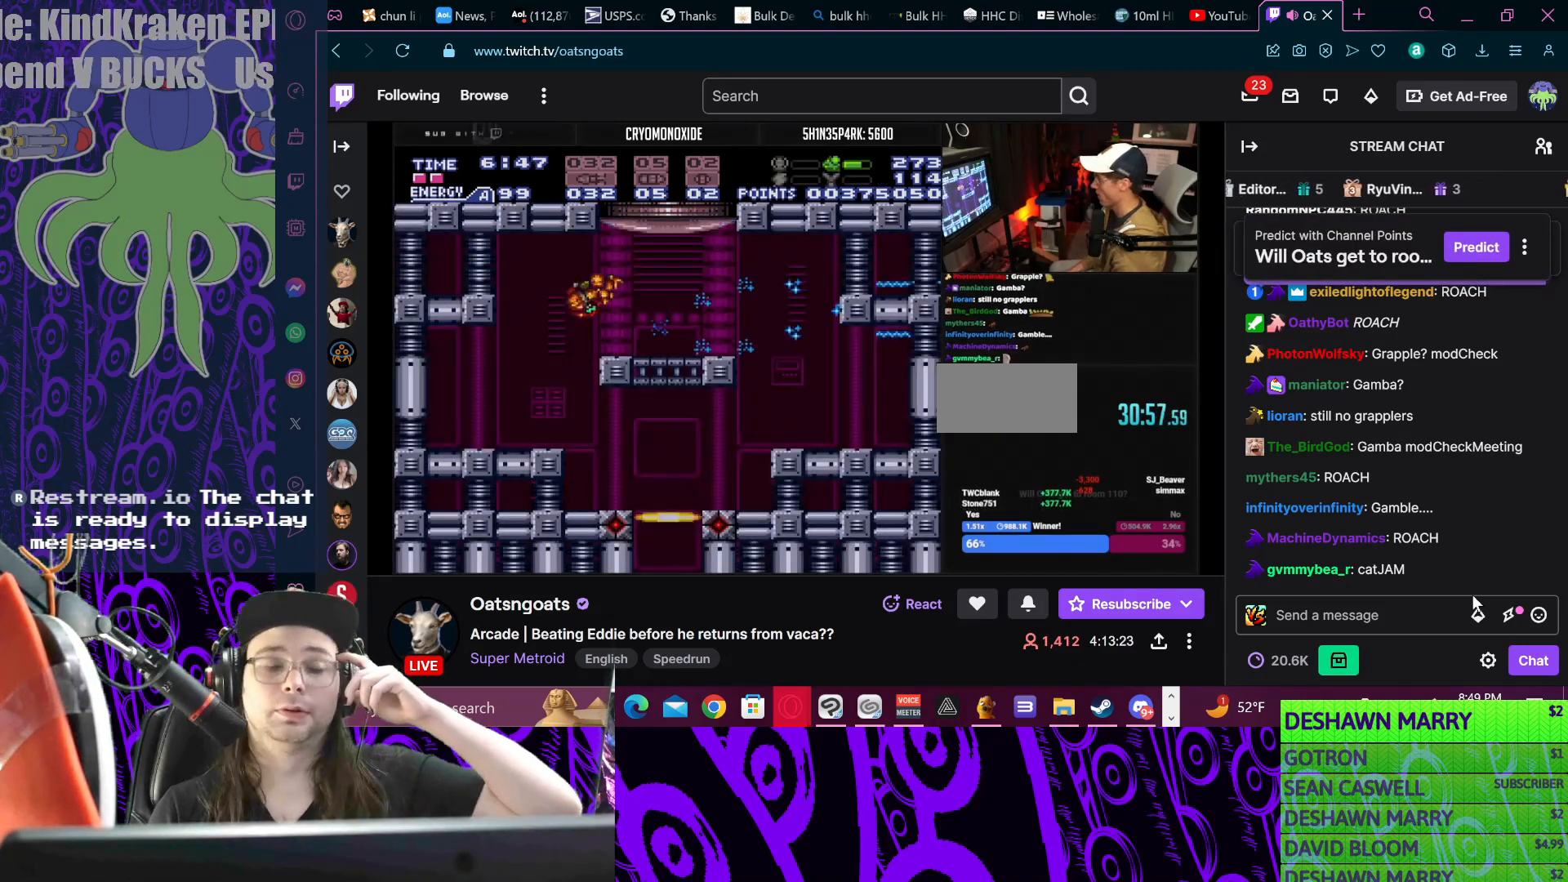
{"buttons": ["B", "DPAD_RIGHT"], "events": [[33, "DPAD_LEFT", "up"], [100, "DPAD_RIGHT", "down"], [300, "B", "down"], [433, "X", "down"], [500, "X", "up"]]}
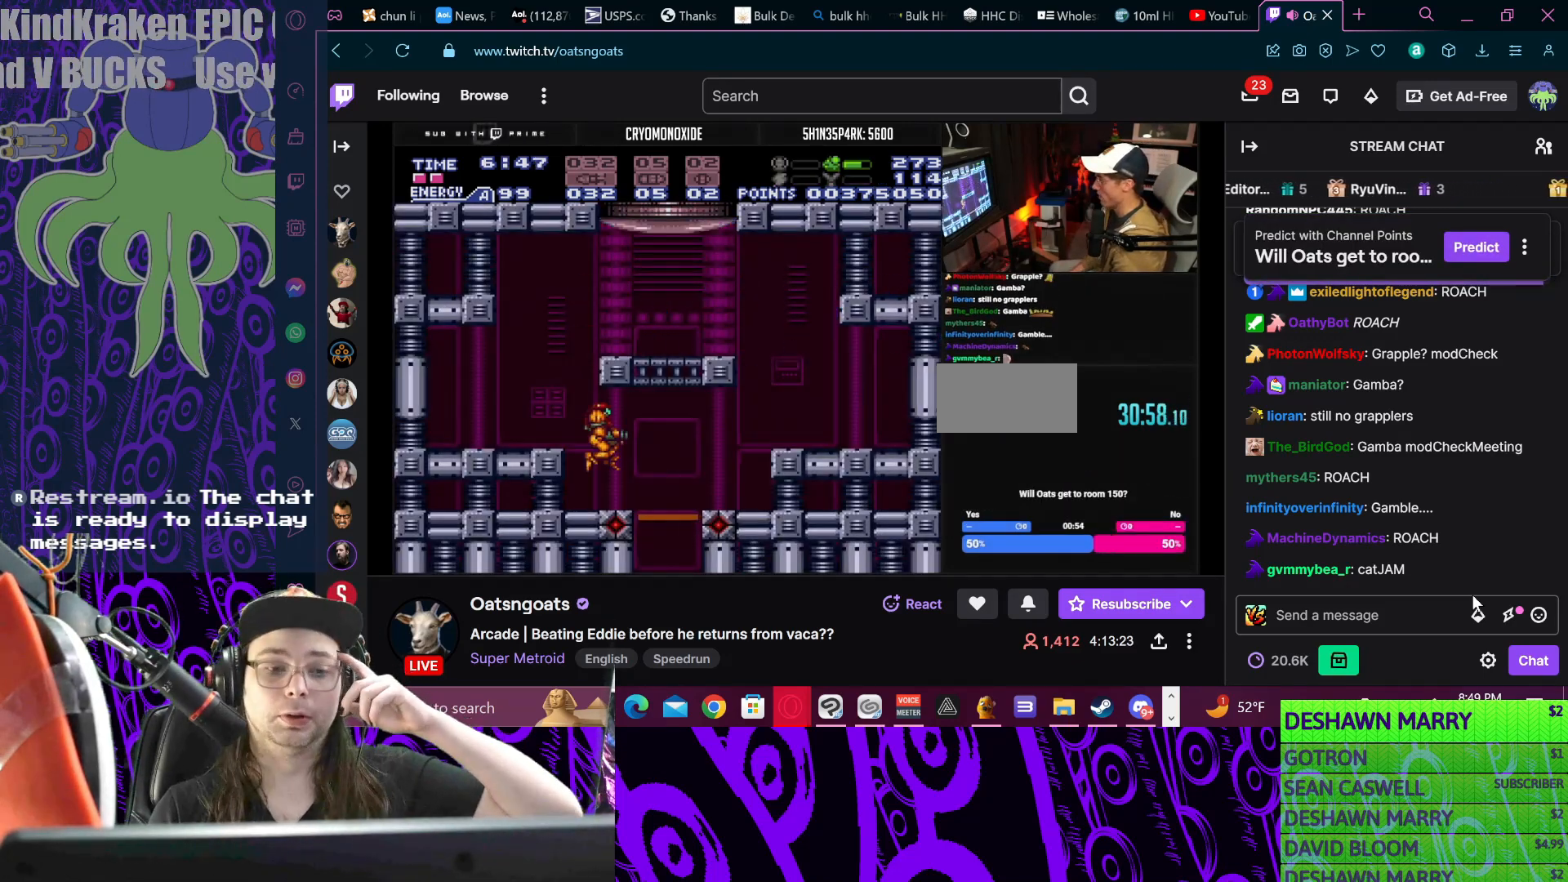
{"buttons": ["B"], "events": [[133, "L1", "down"], [233, "L1", "up"], [267, "DPAD_RIGHT", "up"], [367, "R1", "down"], [400, "R1", "up"]]}
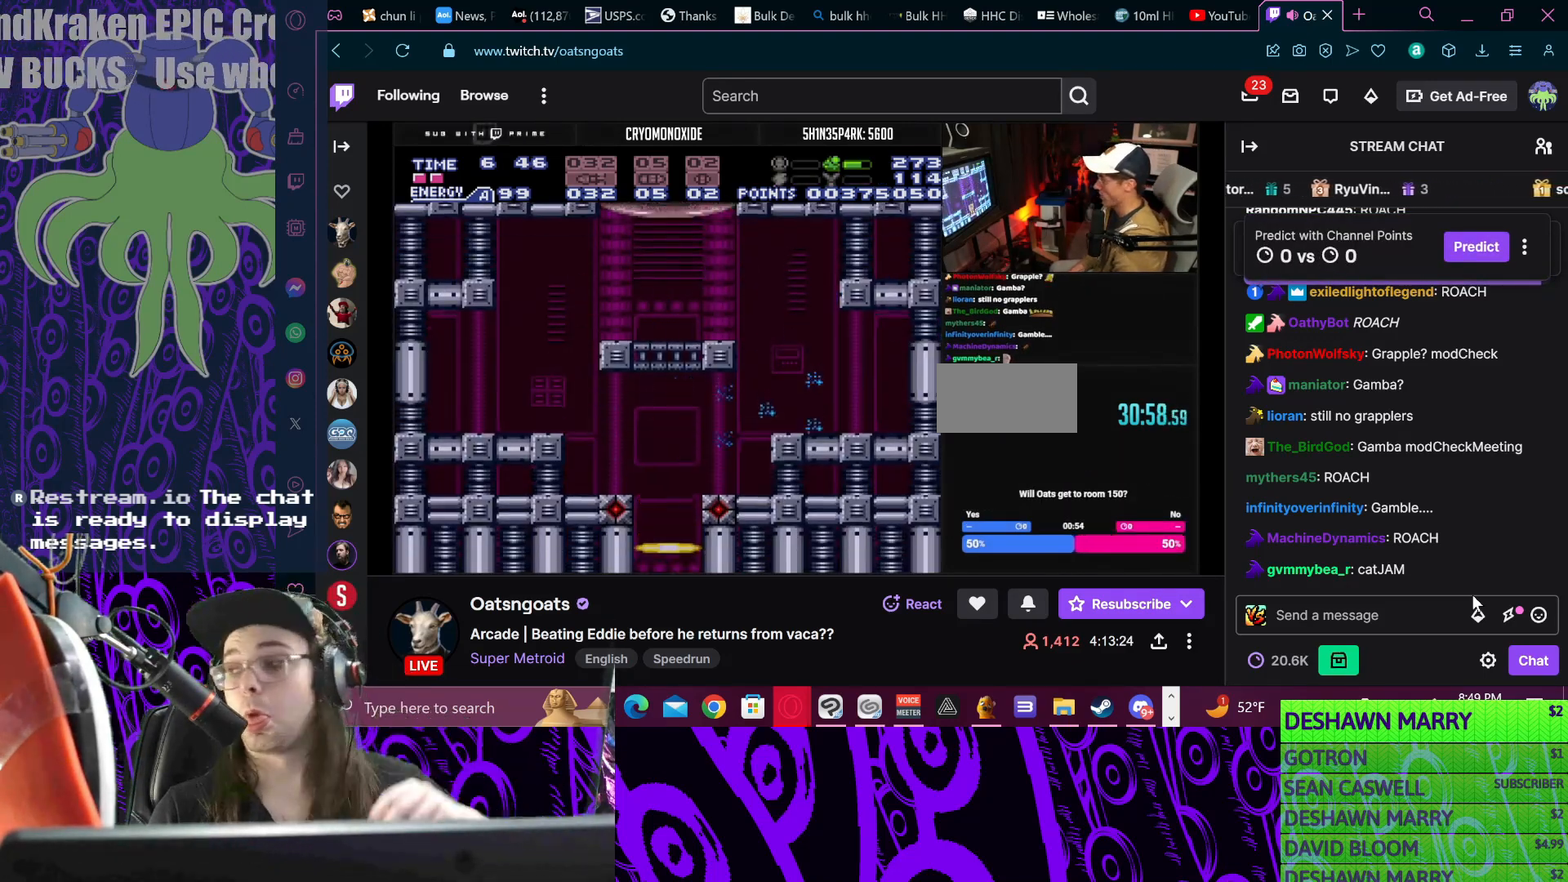
{"buttons": [], "events": [[133, "B", "up"]]}
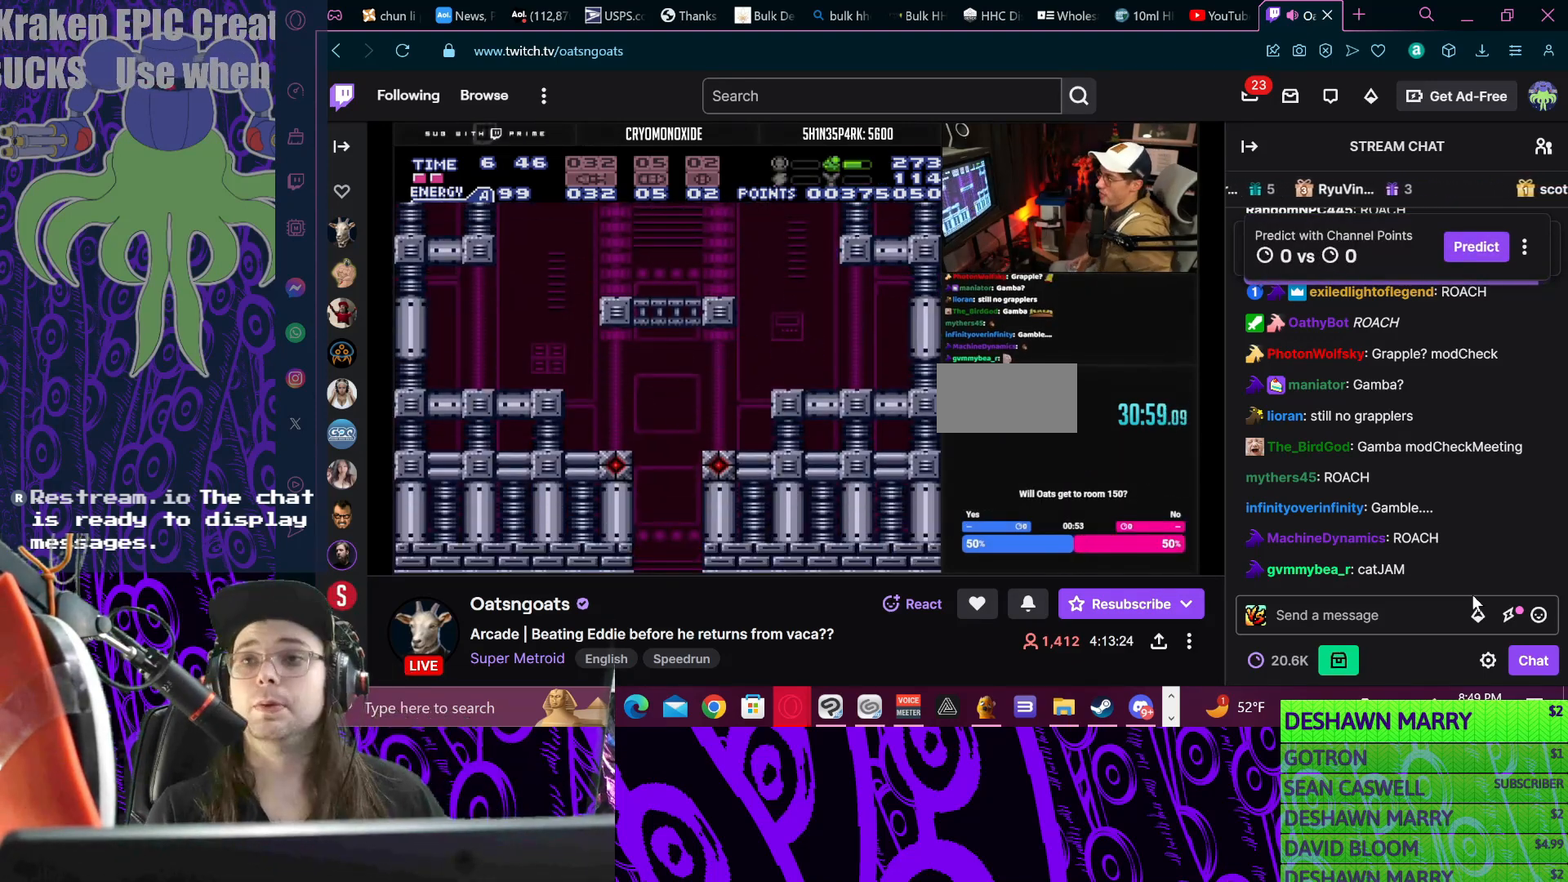
{"buttons": [], "events": []}
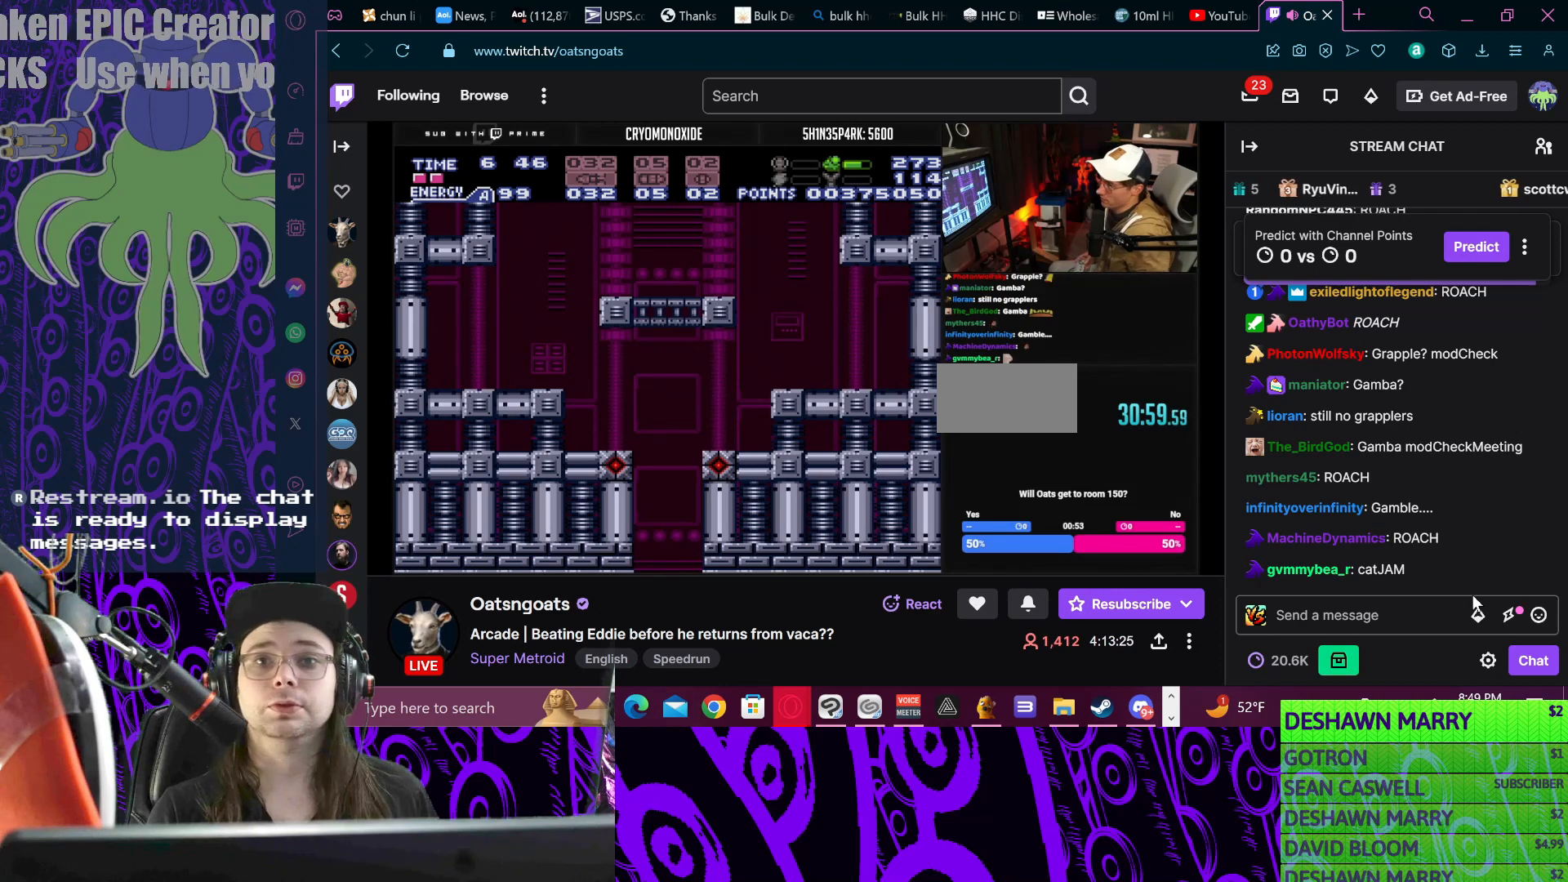
{"buttons": [], "events": []}
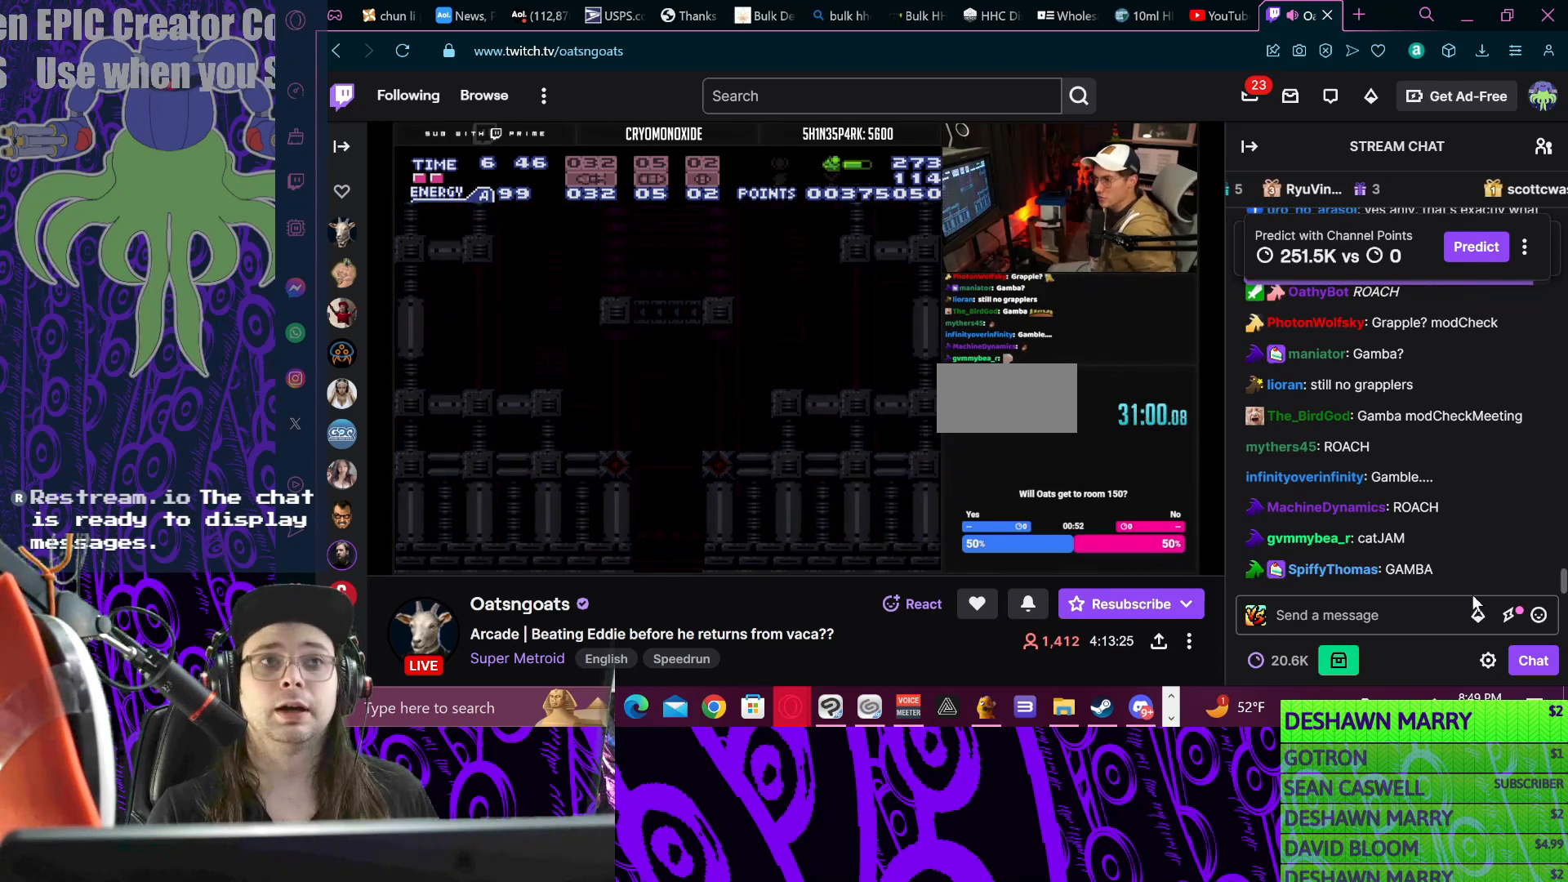
{"buttons": [], "events": []}
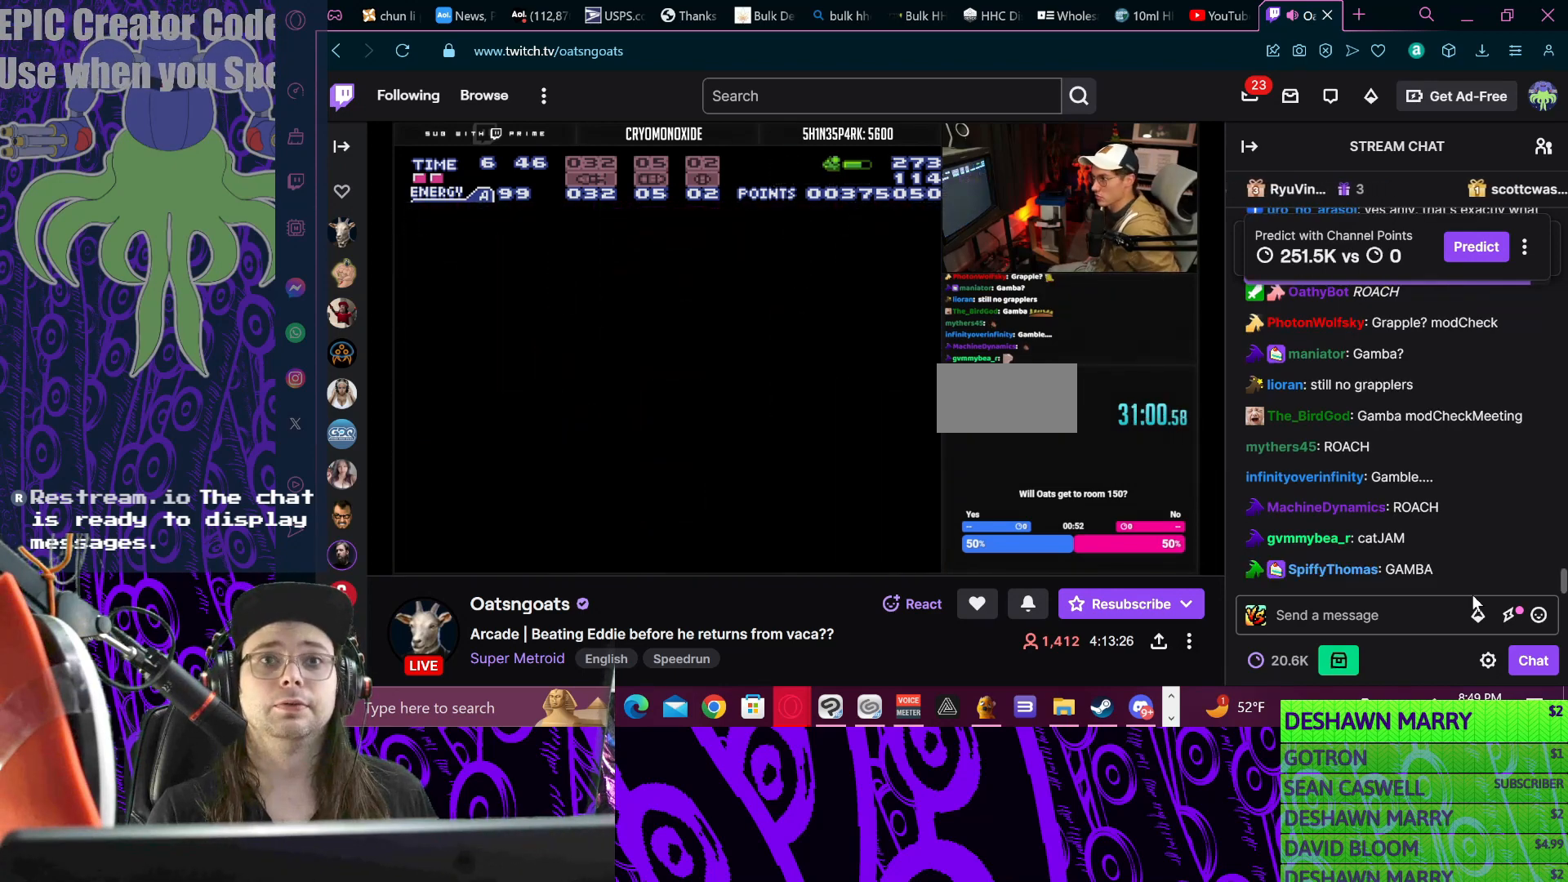
{"buttons": [], "events": []}
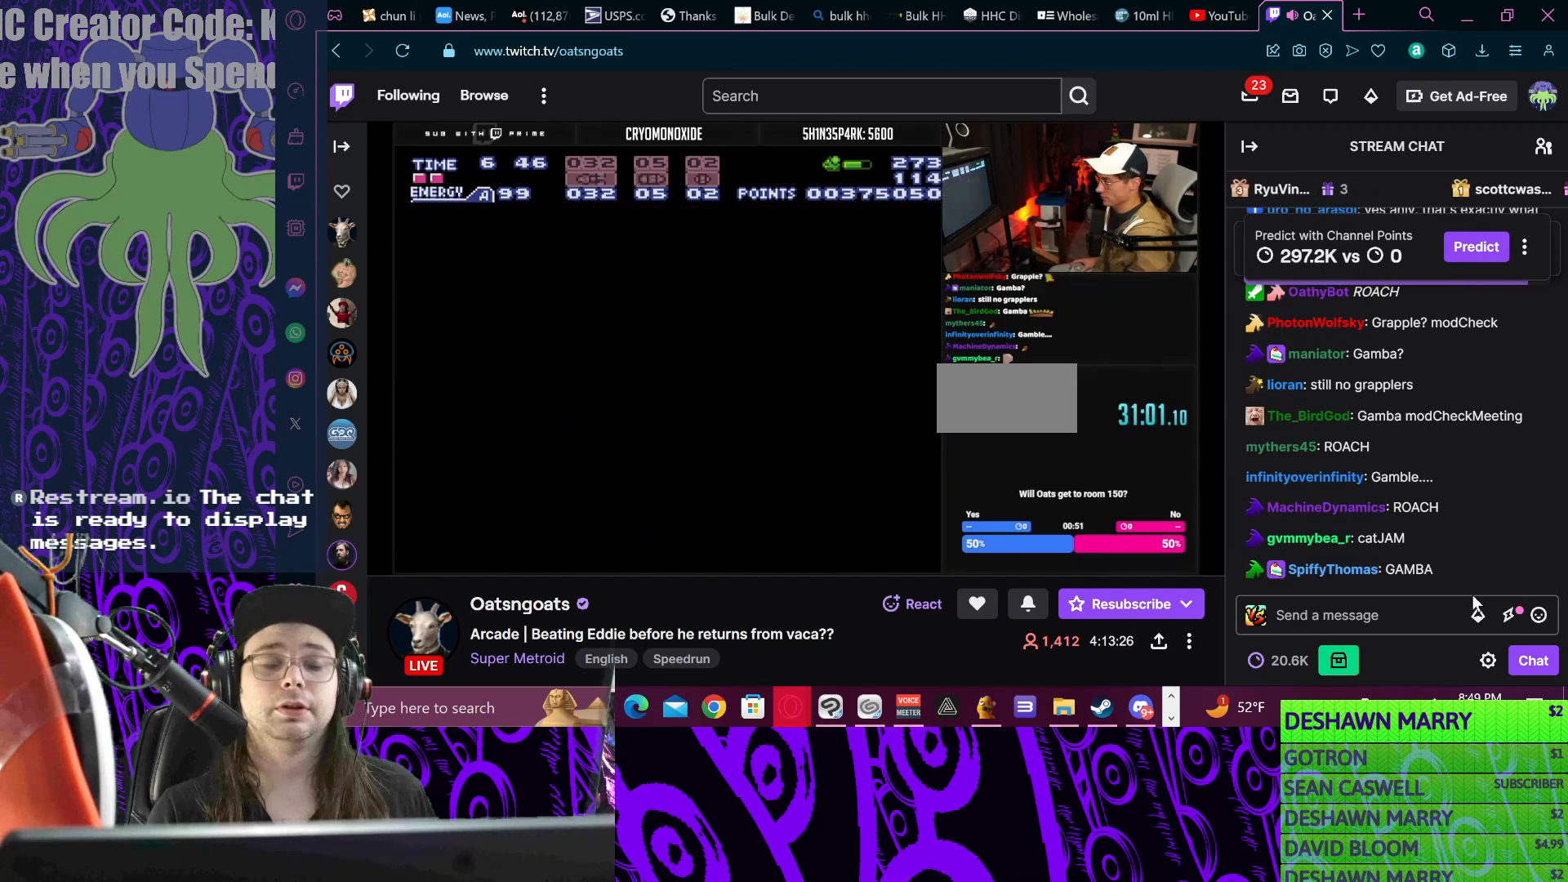
{"buttons": [], "events": []}
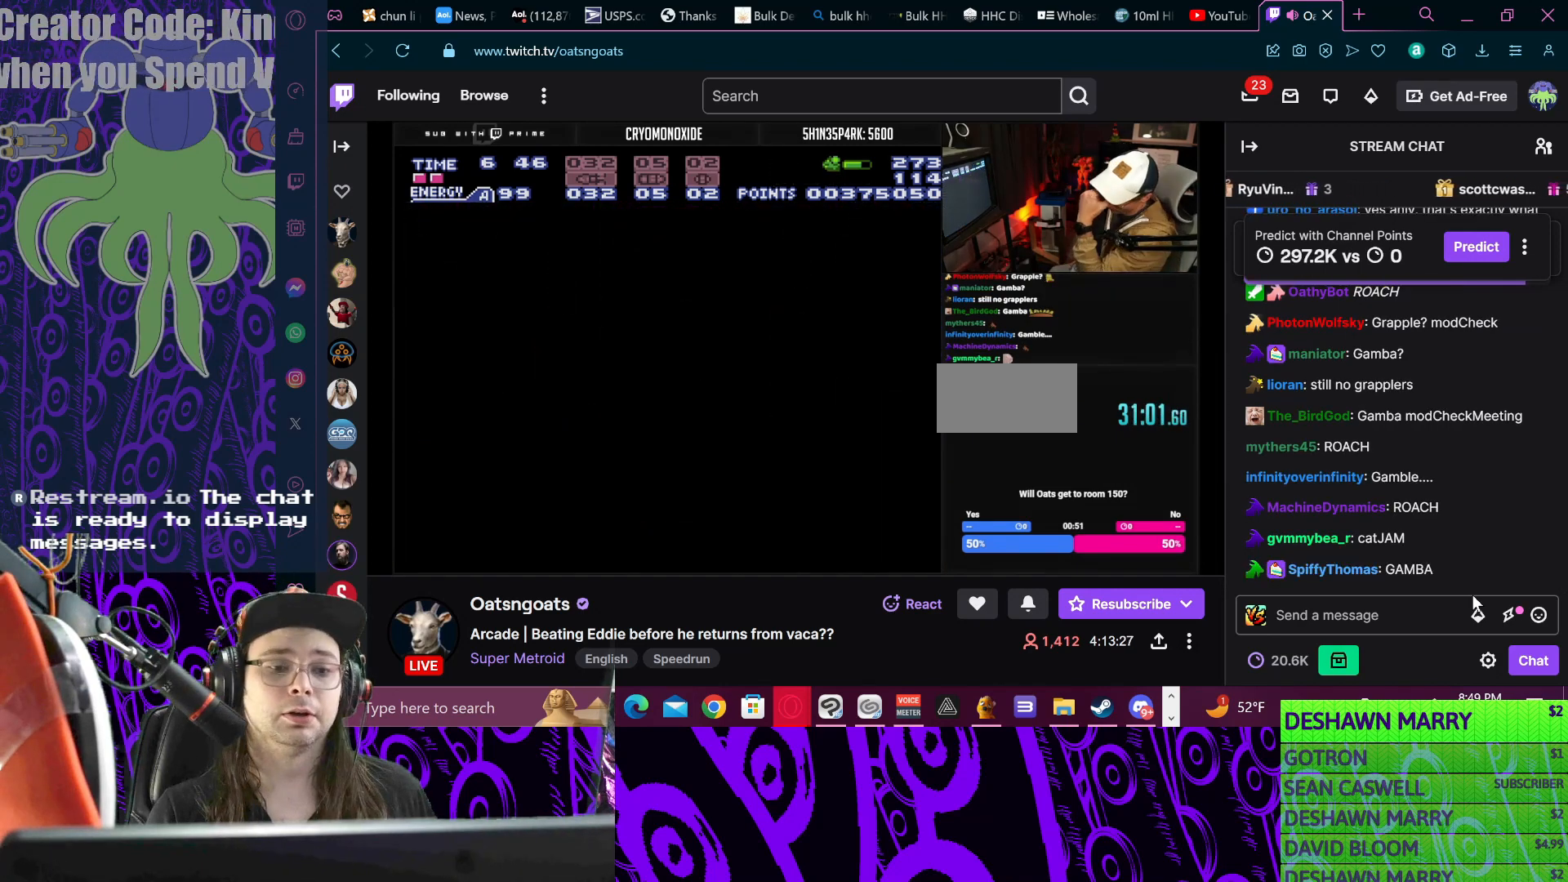
{"buttons": [], "events": []}
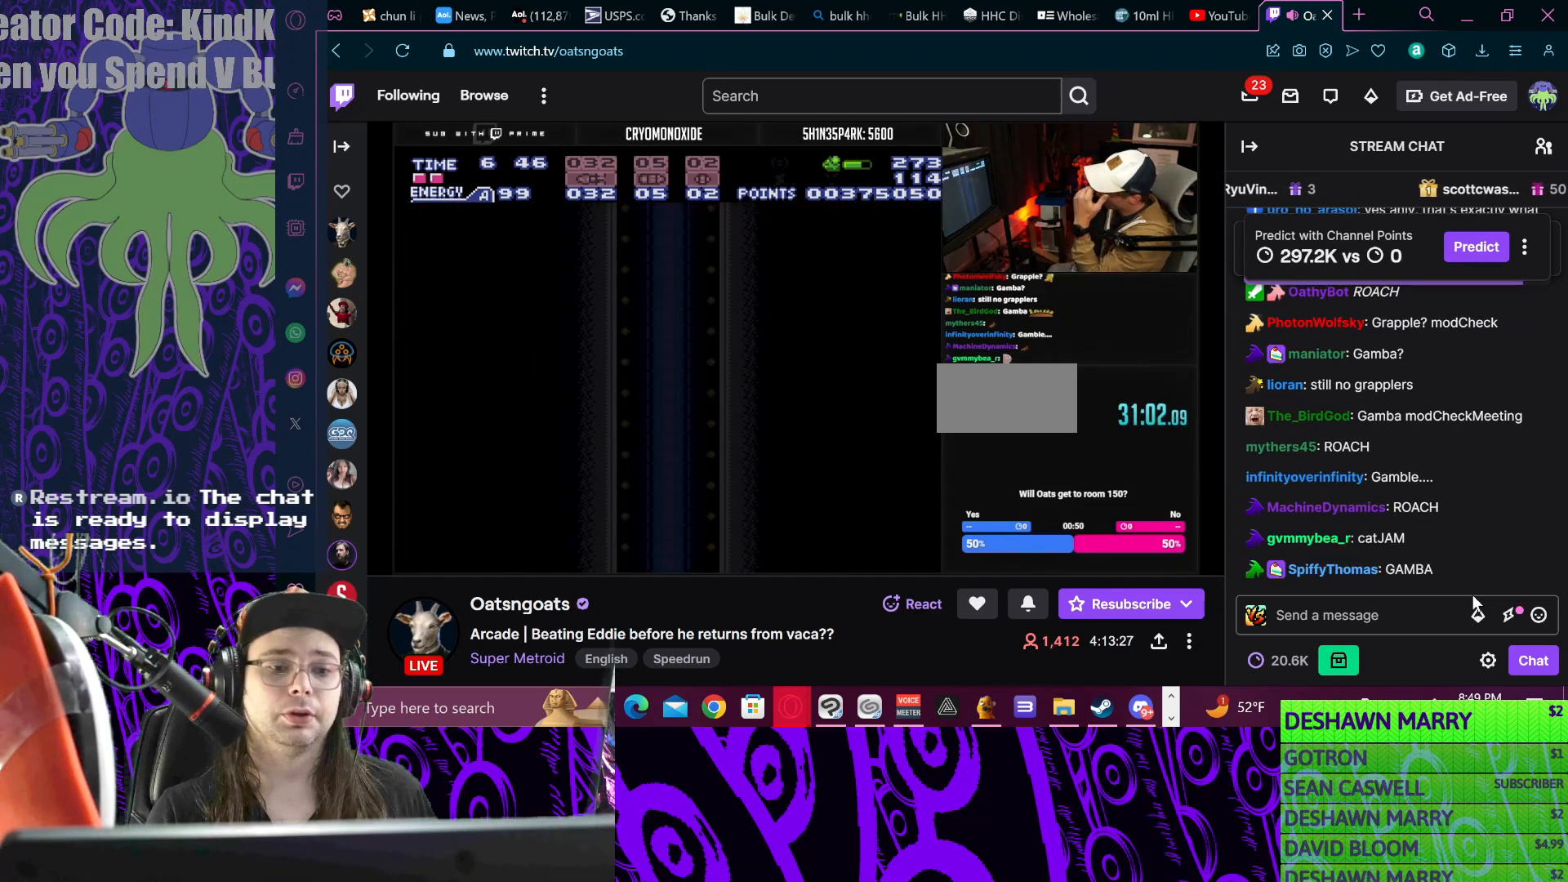
{"buttons": [], "events": []}
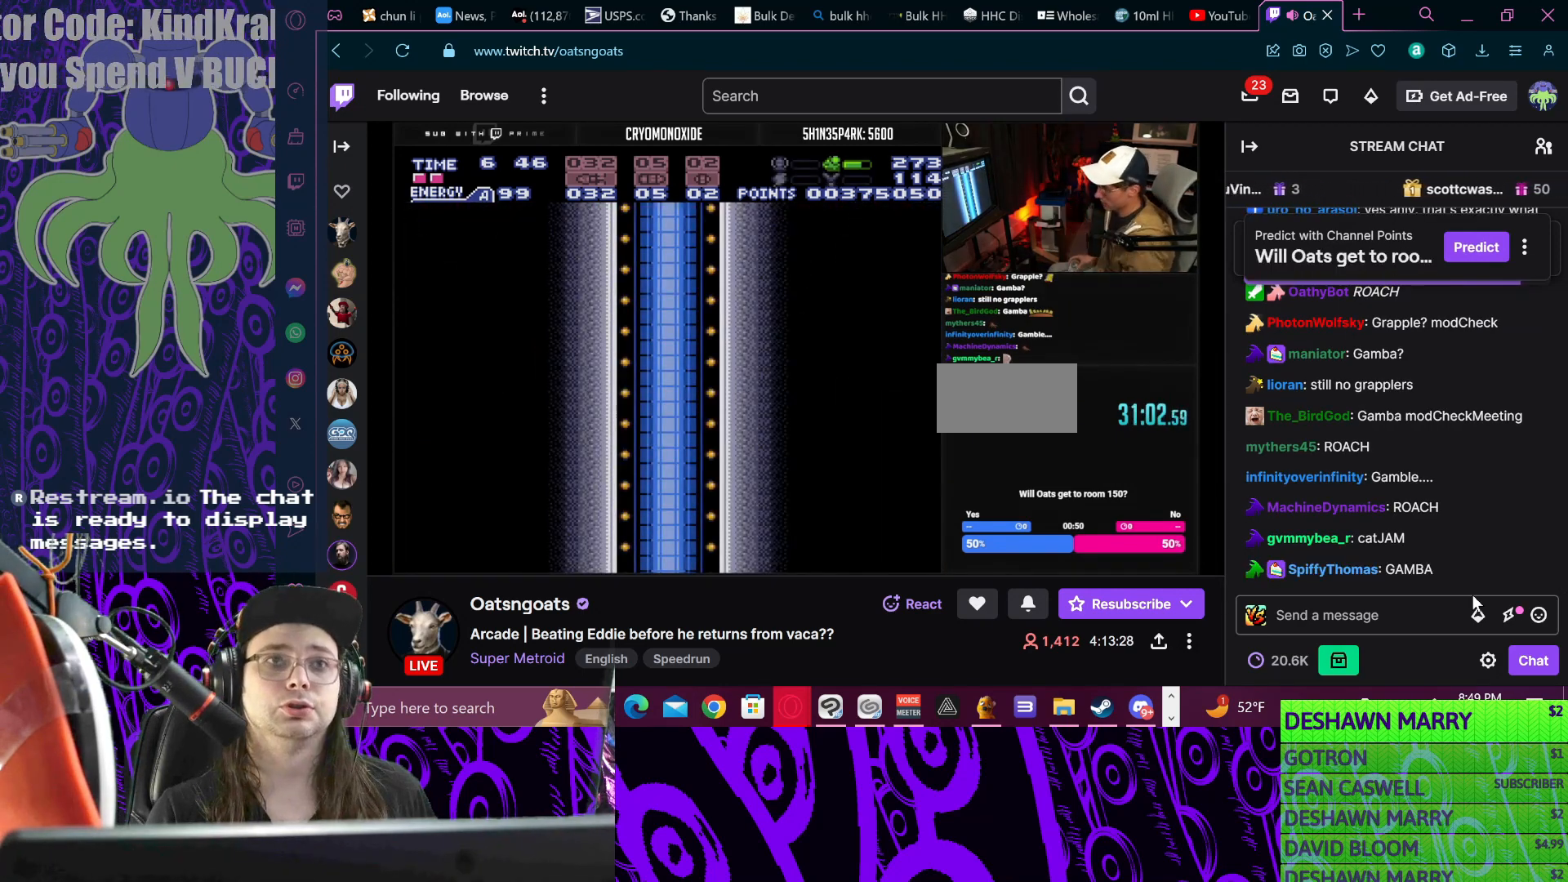
{"buttons": [], "events": []}
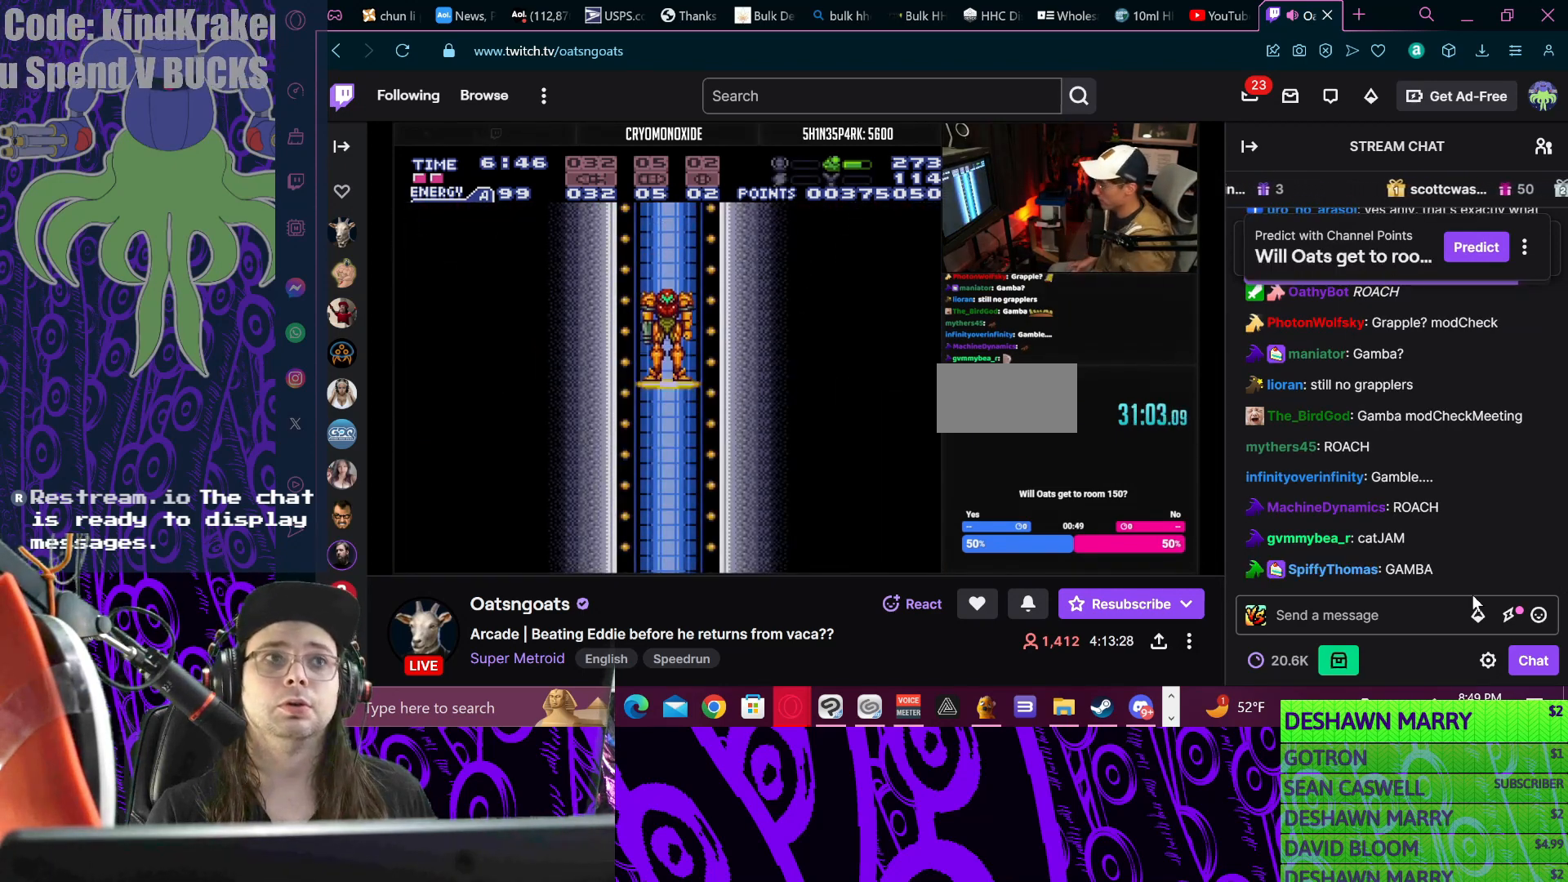
{"buttons": [], "events": []}
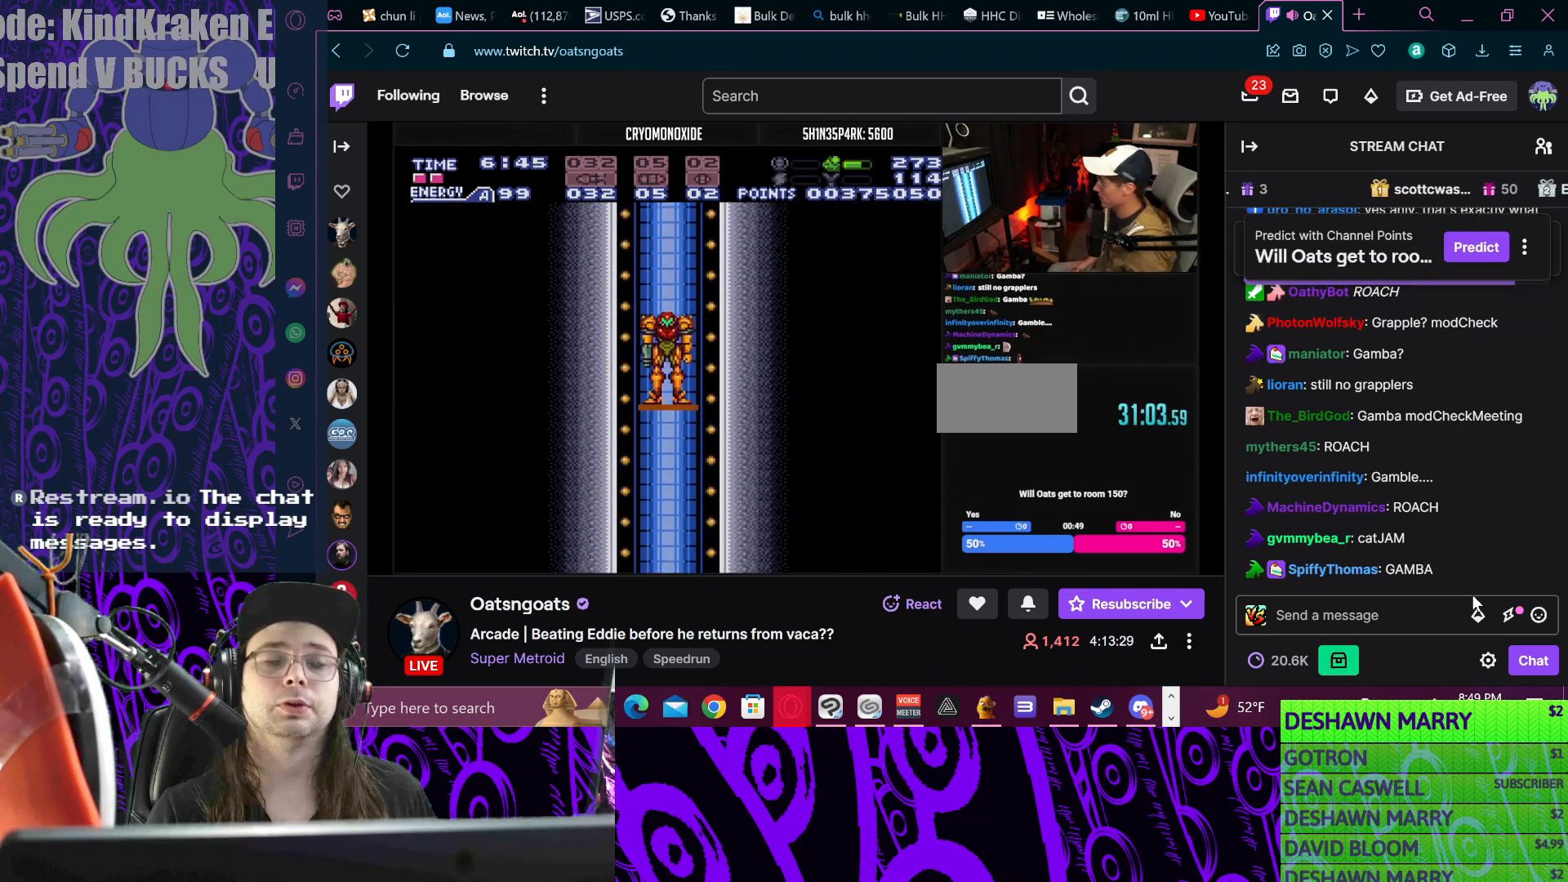
{"buttons": ["B"], "events": [[333, "B", "down"]]}
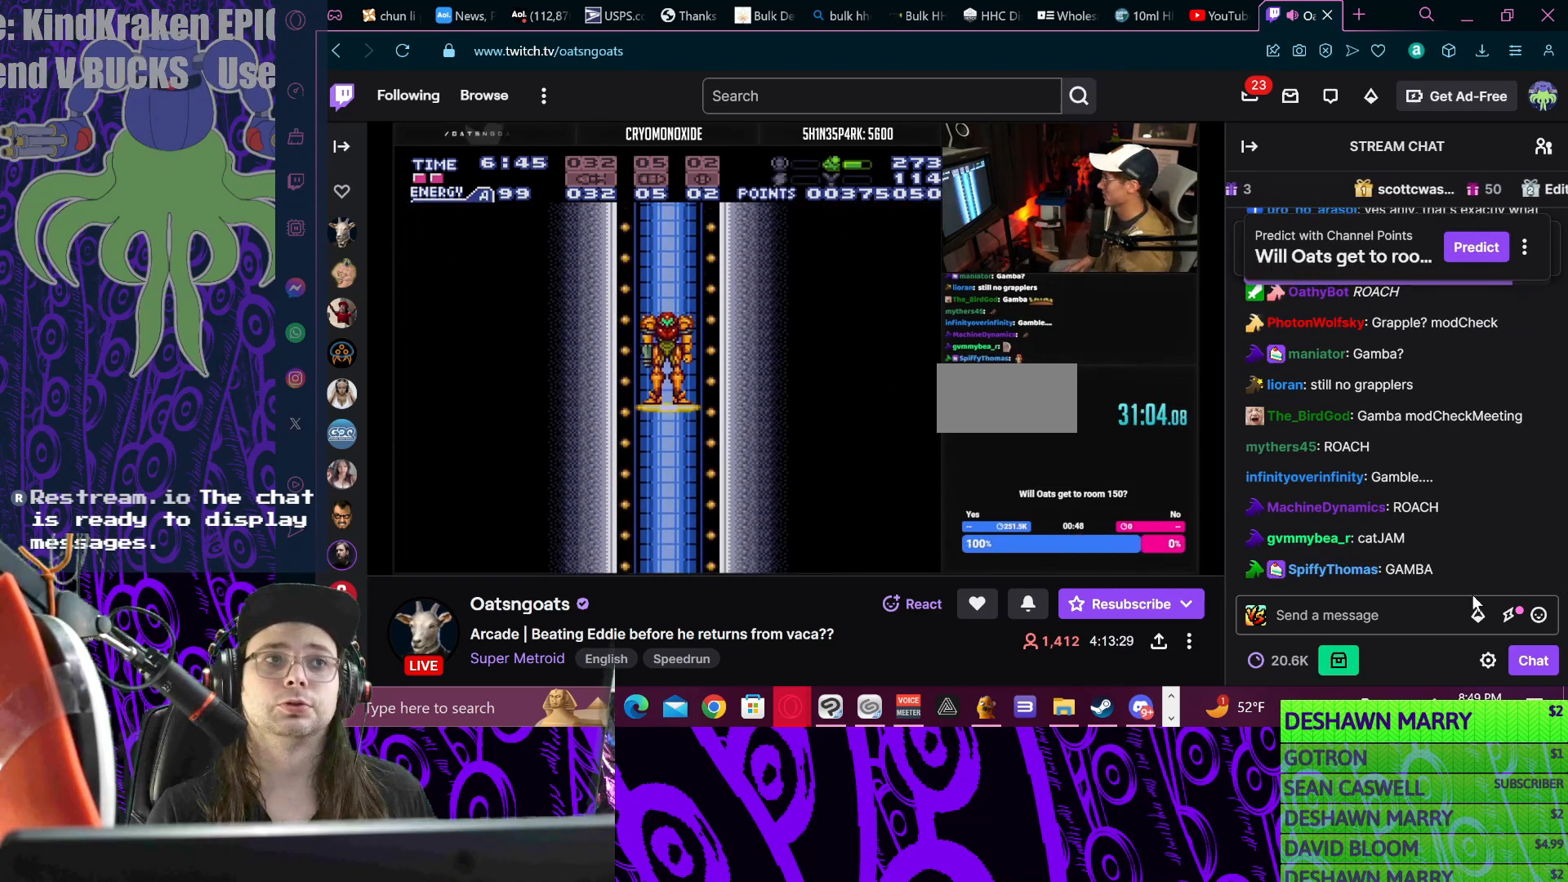
{"buttons": ["B"], "events": []}
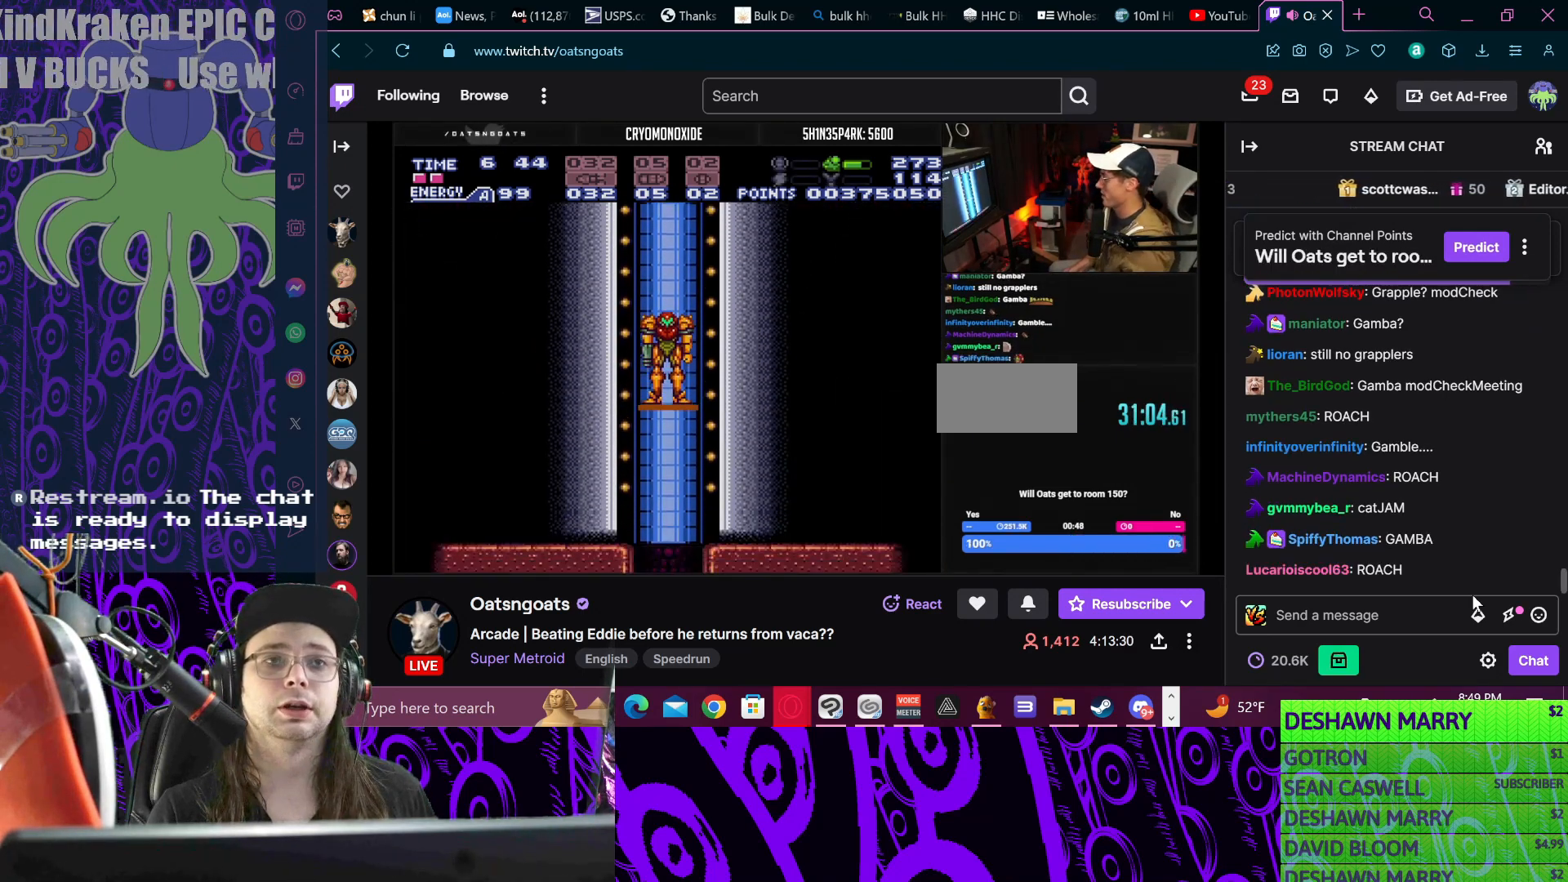
{"buttons": ["B"], "events": []}
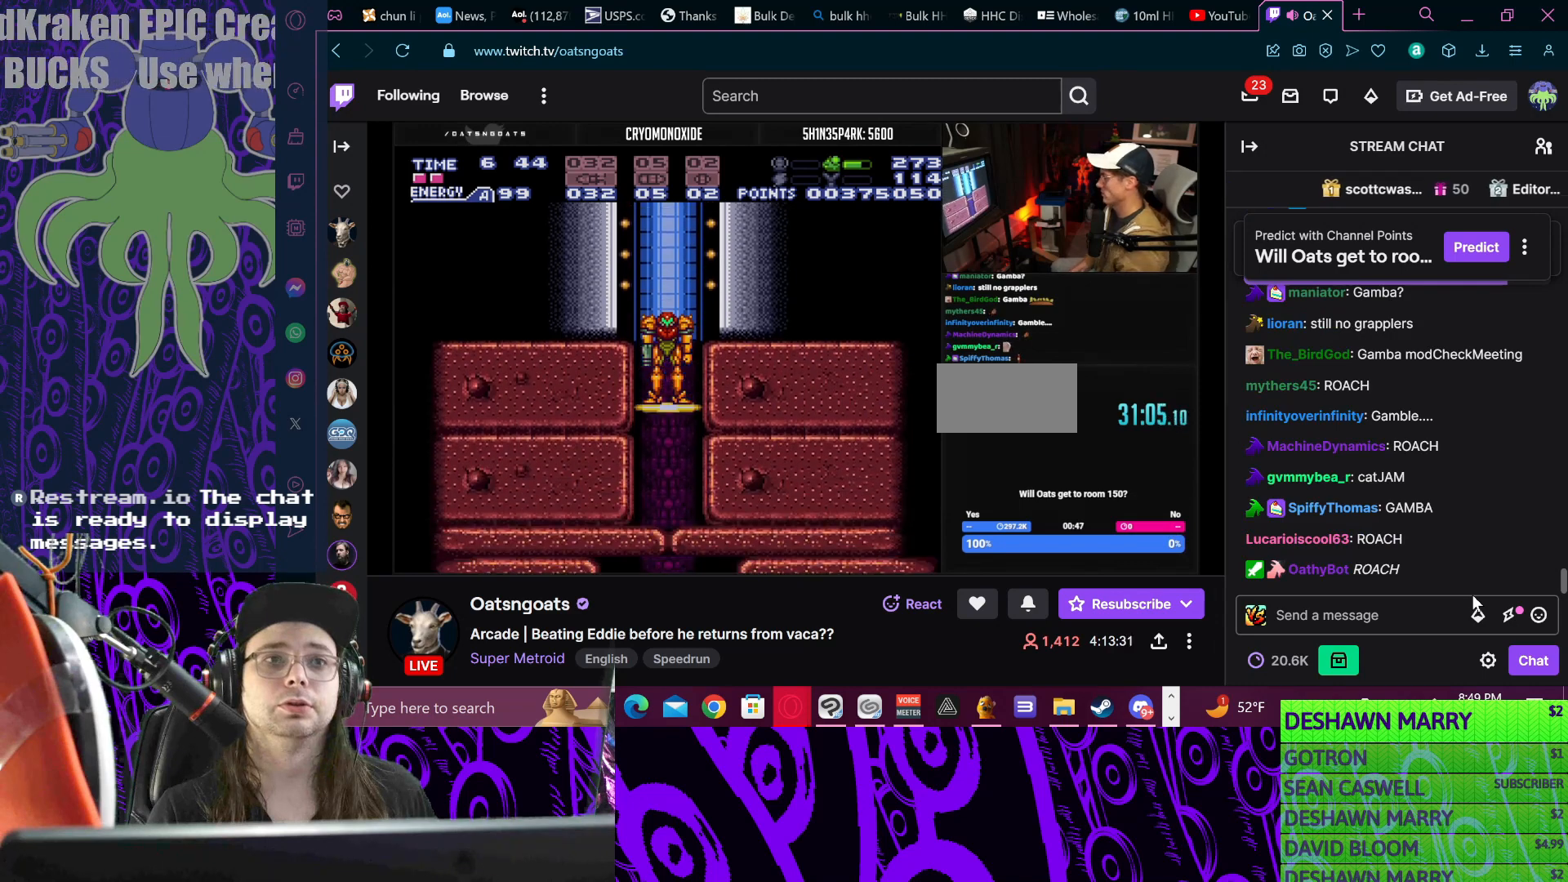
{"buttons": ["B", "DPAD_LEFT"], "events": [[400, "DPAD_LEFT", "down"], [433, "DPAD_LEFT", "up"], [500, "DPAD_LEFT", "down"]]}
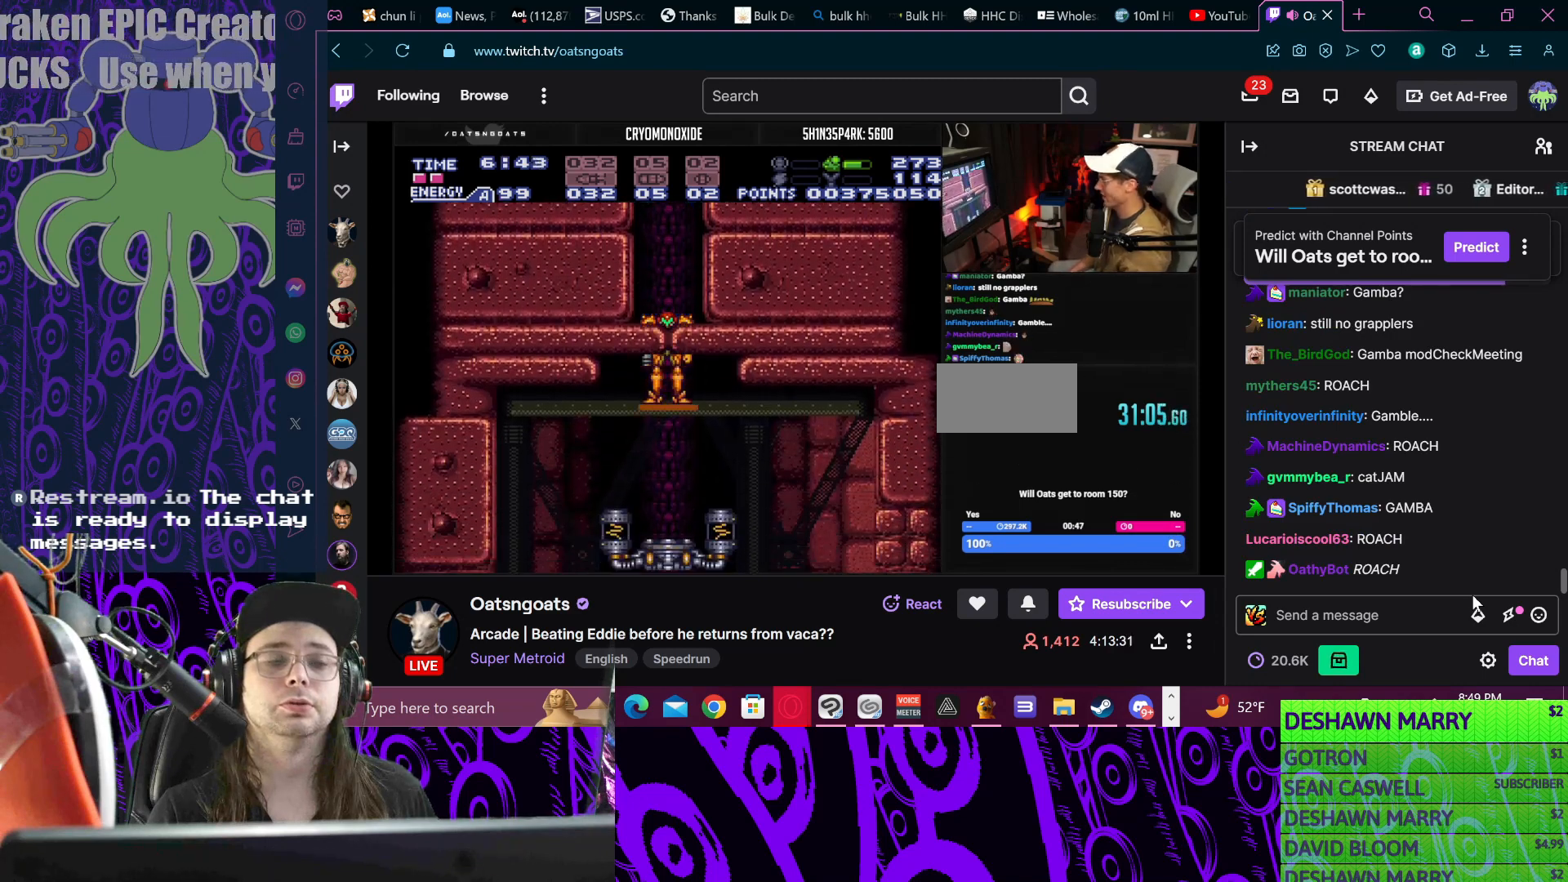
{"buttons": ["B", "DPAD_LEFT"], "events": []}
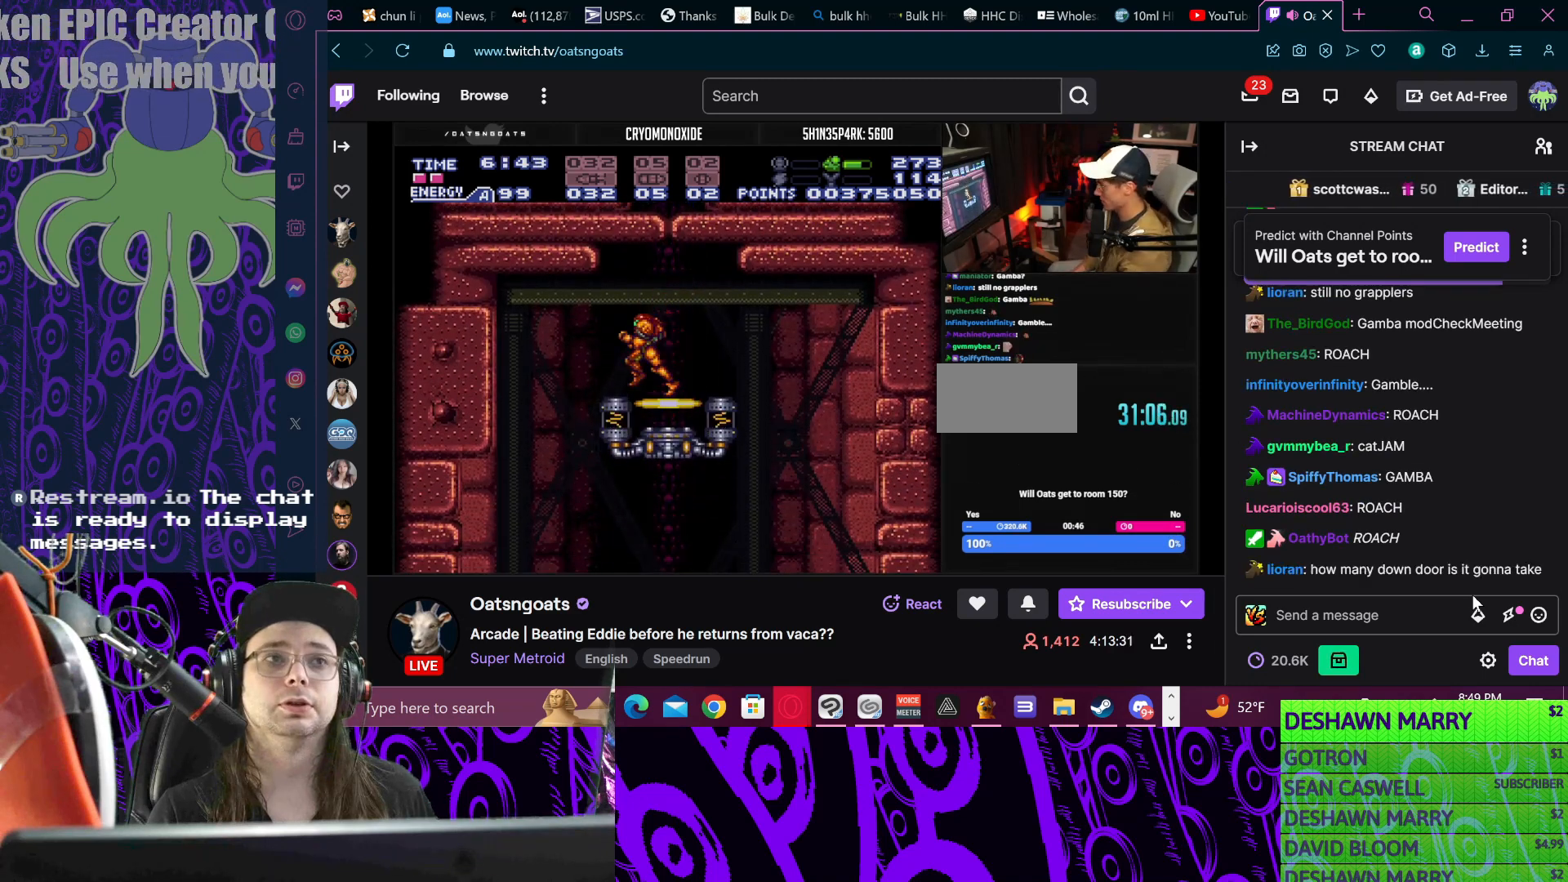
{"buttons": ["B", "DPAD_RIGHT"], "events": [[267, "DPAD_LEFT", "up"], [467, "DPAD_RIGHT", "down"]]}
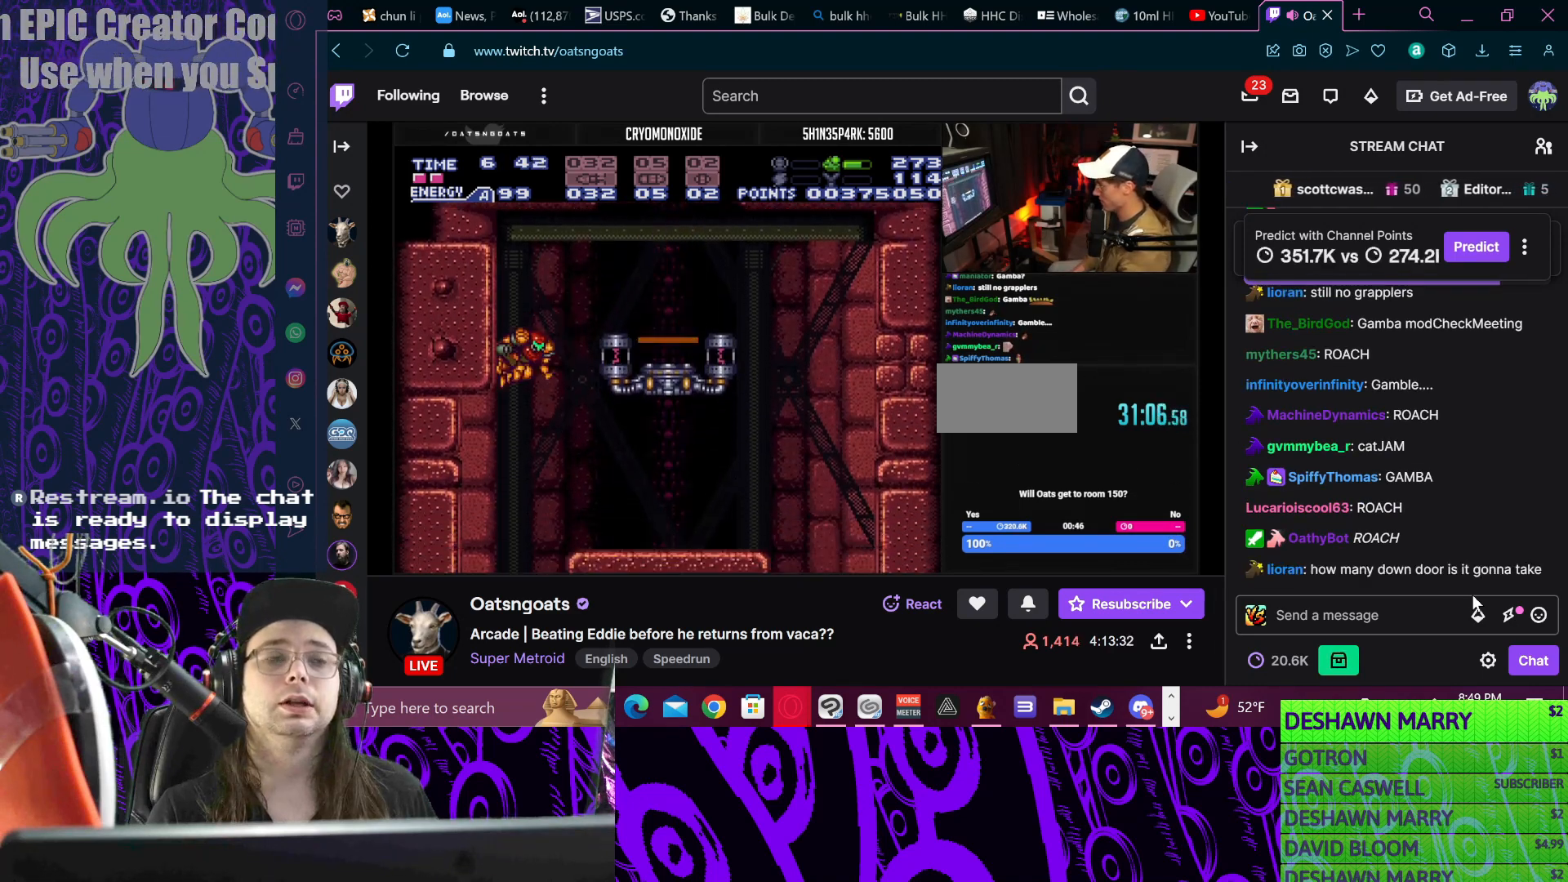
{"buttons": ["B", "DPAD_RIGHT"], "events": [[33, "DPAD_RIGHT", "up"], [100, "DPAD_LEFT", "down"], [233, "DPAD_LEFT", "up"], [300, "DPAD_RIGHT", "down"]]}
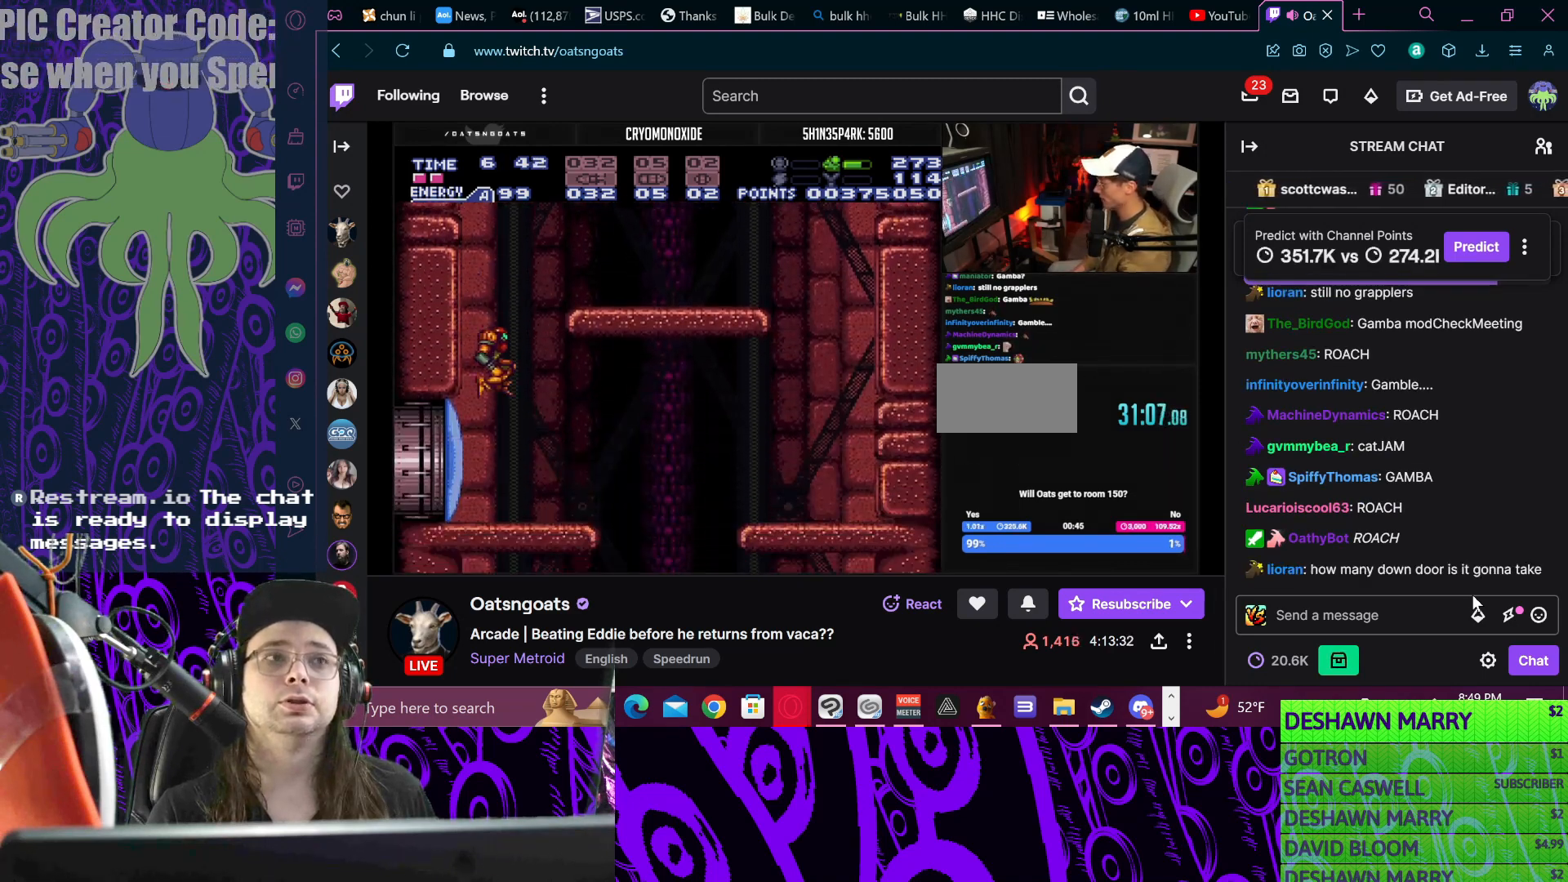
{"buttons": ["B", "X", "DPAD_LEFT"], "events": [[133, "DPAD_RIGHT", "up"], [167, "DPAD_LEFT", "down"], [300, "DPAD_LEFT", "up"], [300, "X", "down"], [433, "DPAD_LEFT", "down"]]}
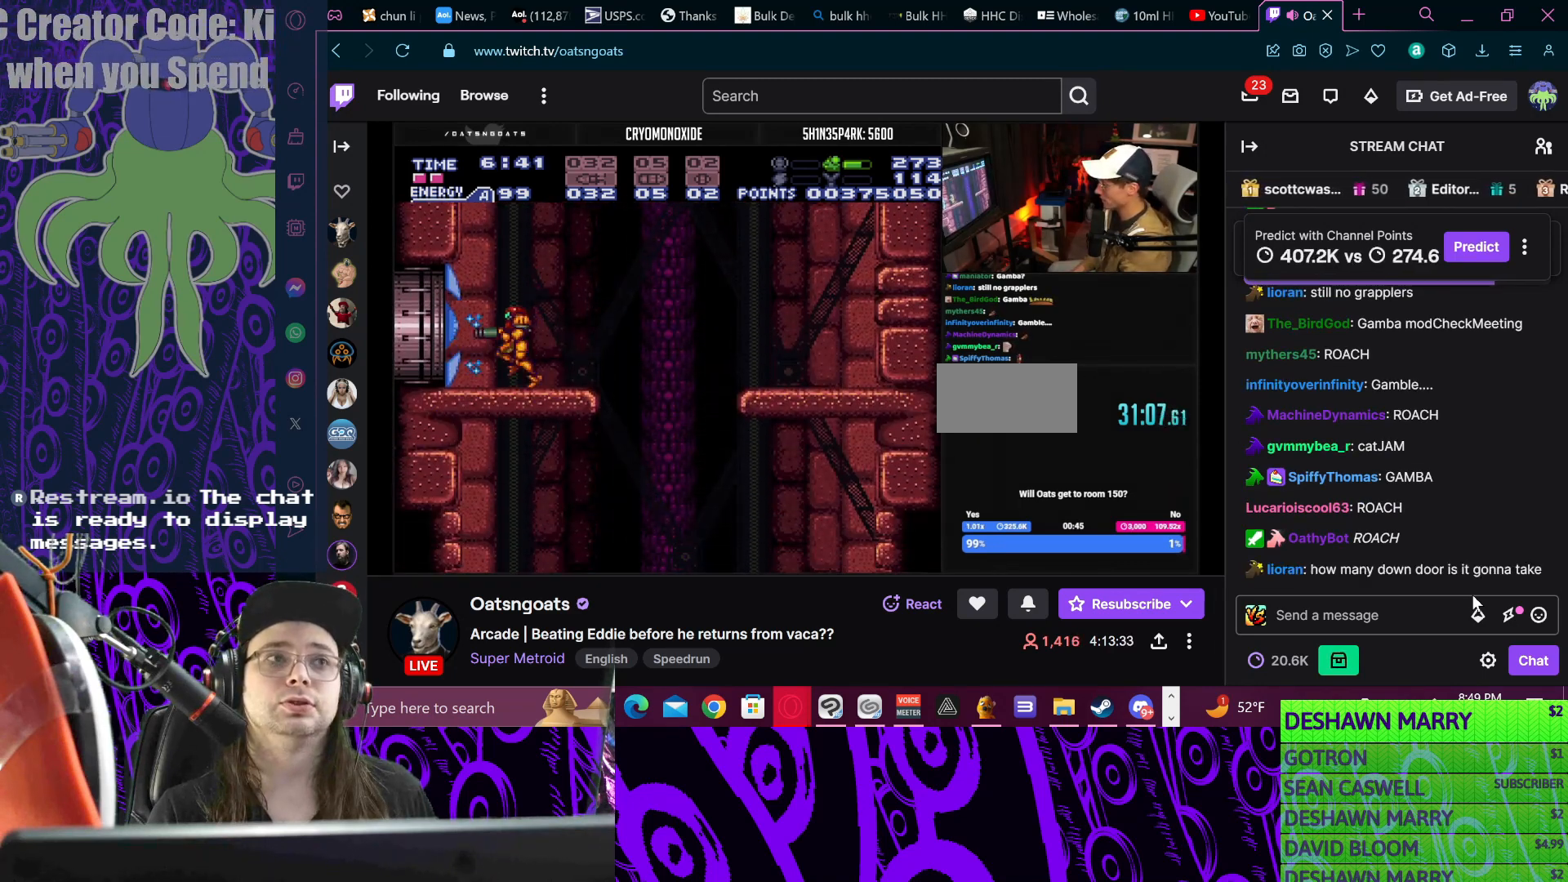
{"buttons": ["B", "X", "DPAD_LEFT"], "events": []}
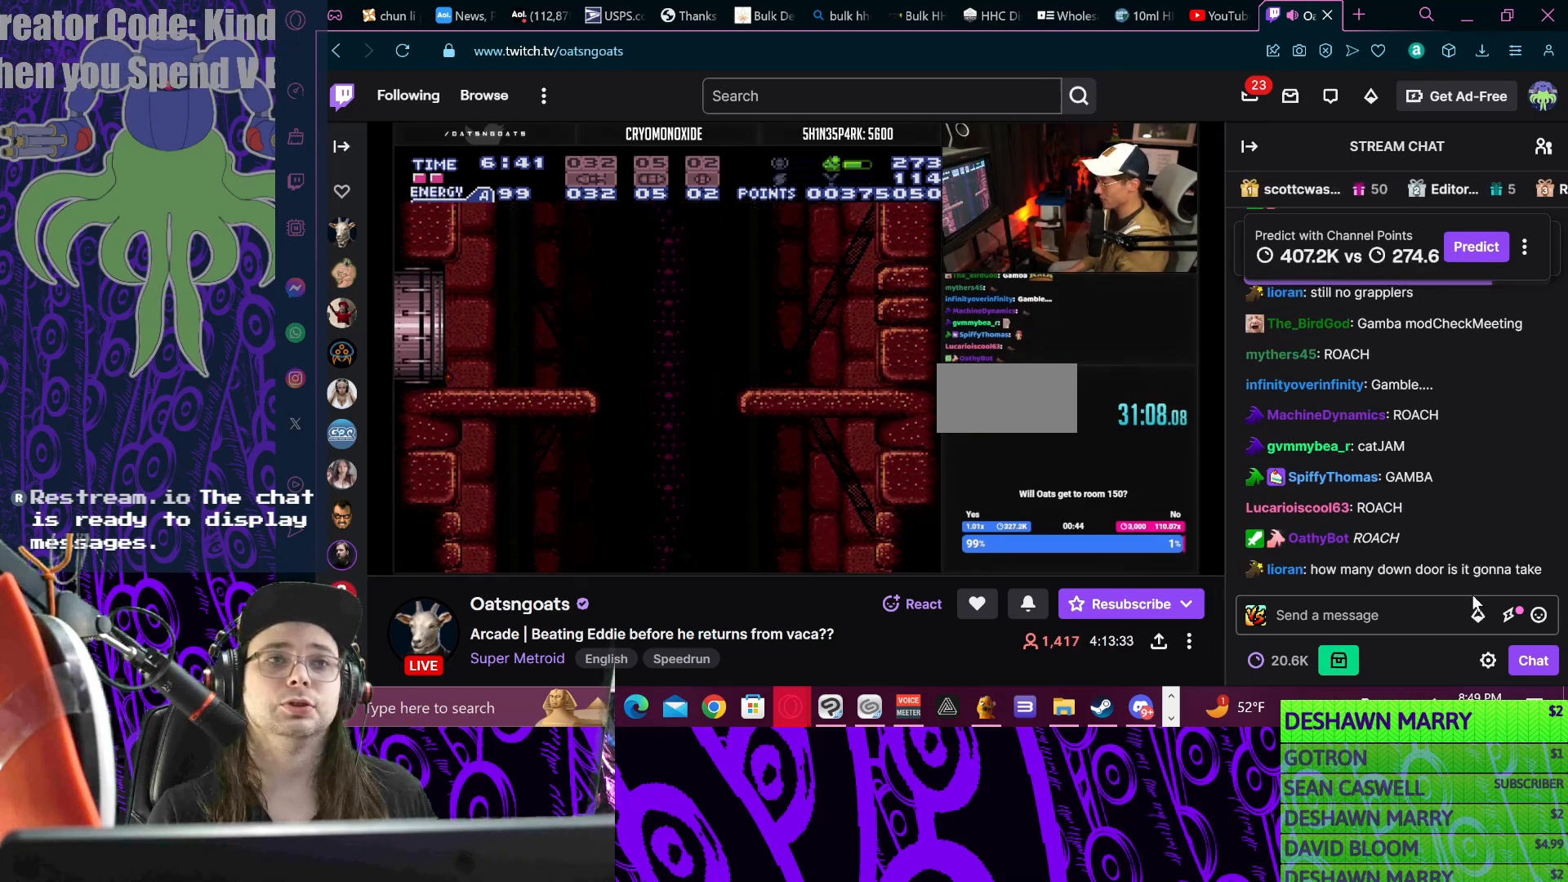
{"buttons": ["B", "X"], "events": [[367, "DPAD_LEFT", "up"]]}
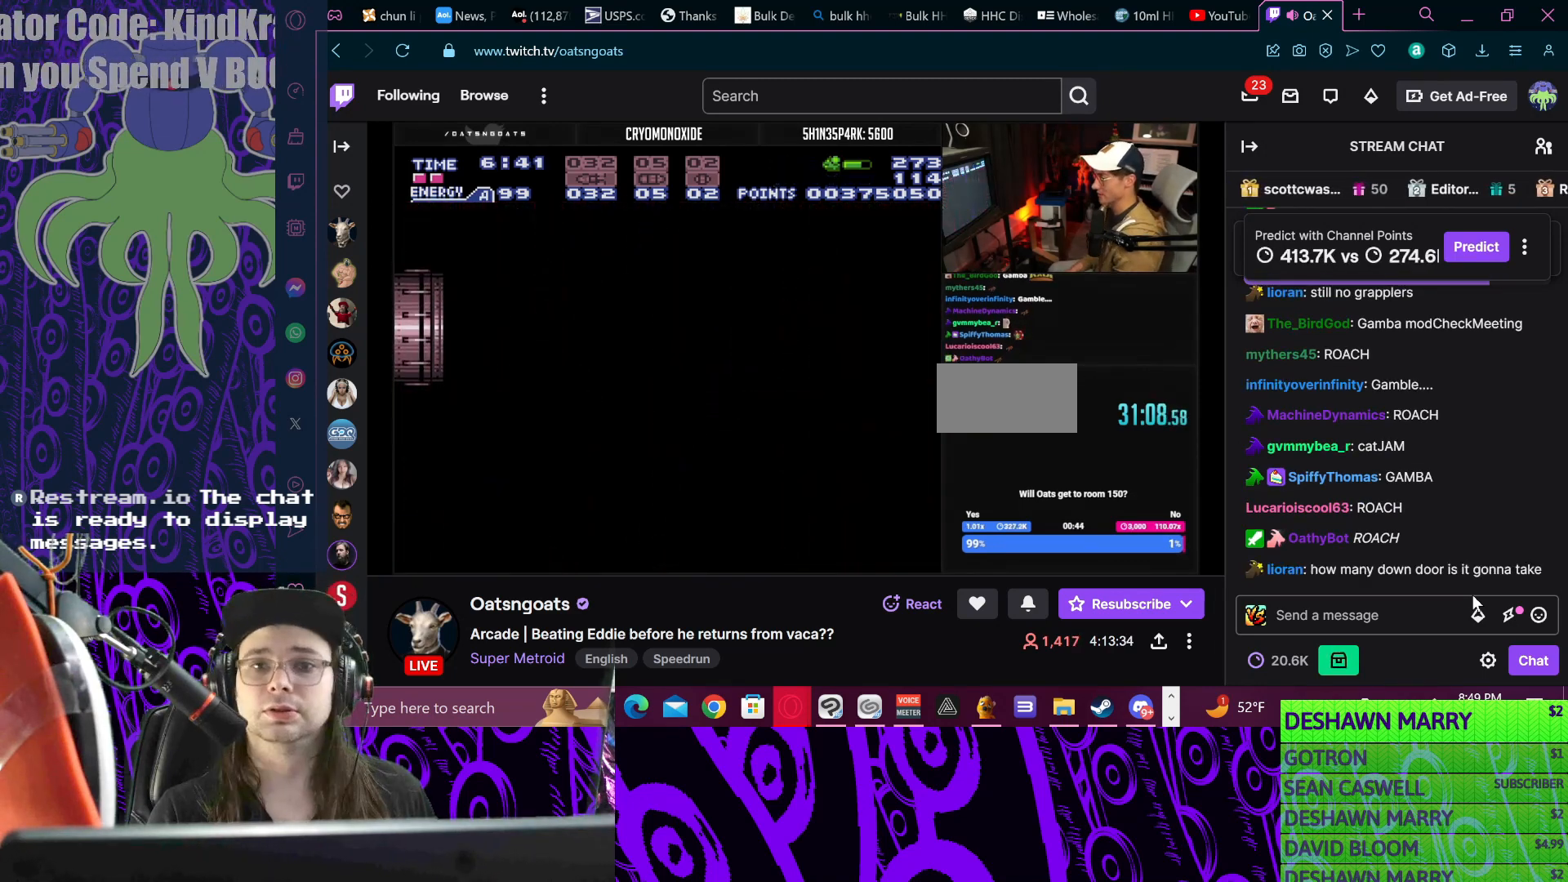
{"buttons": ["B", "X"], "events": []}
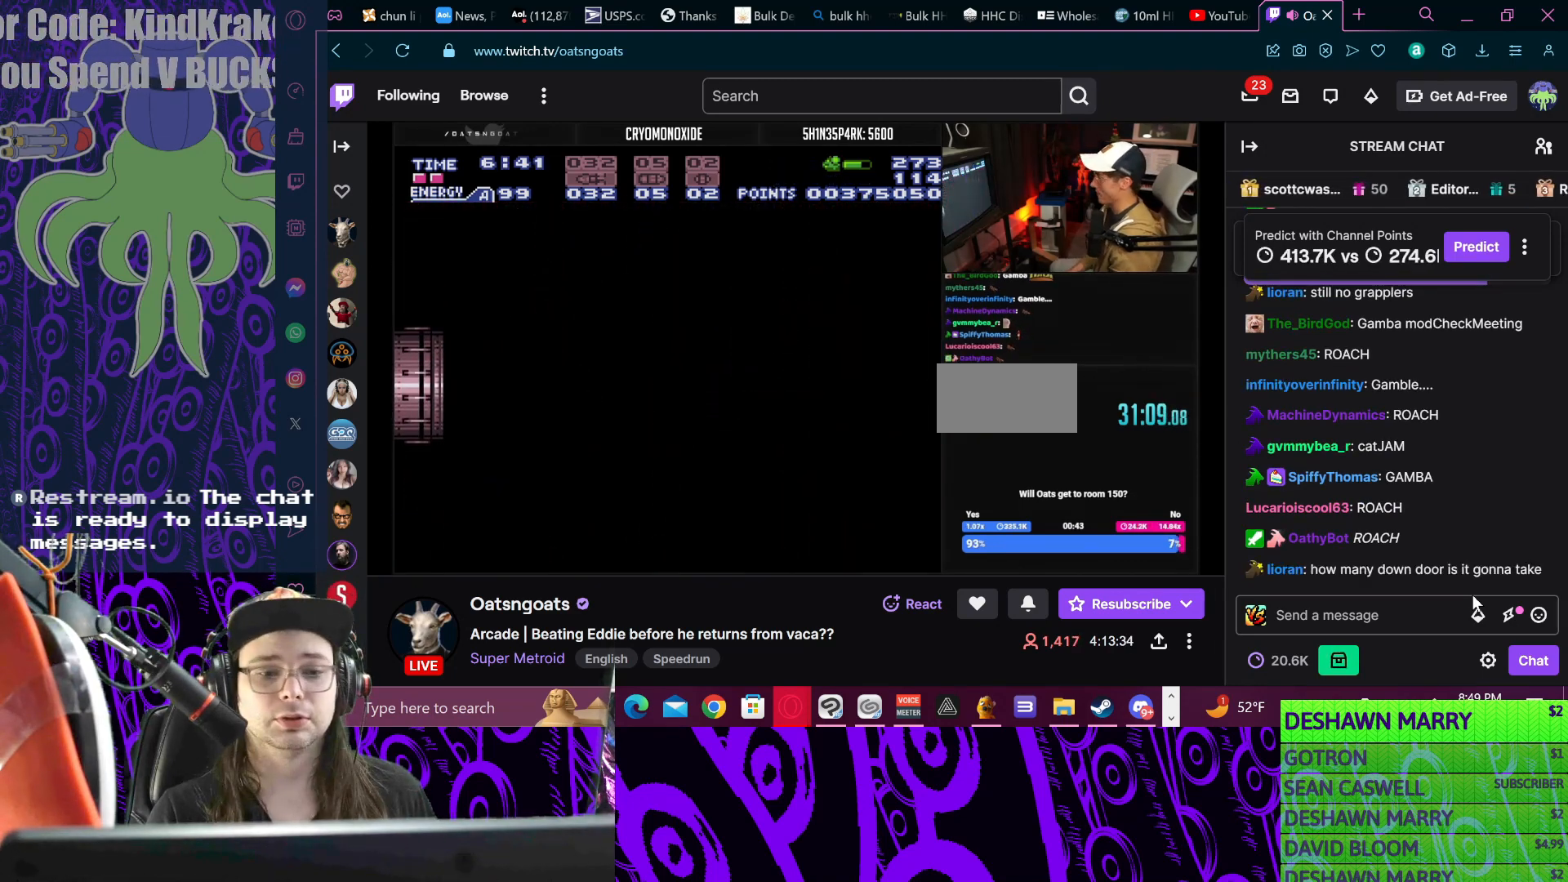
{"buttons": ["B", "X"], "events": []}
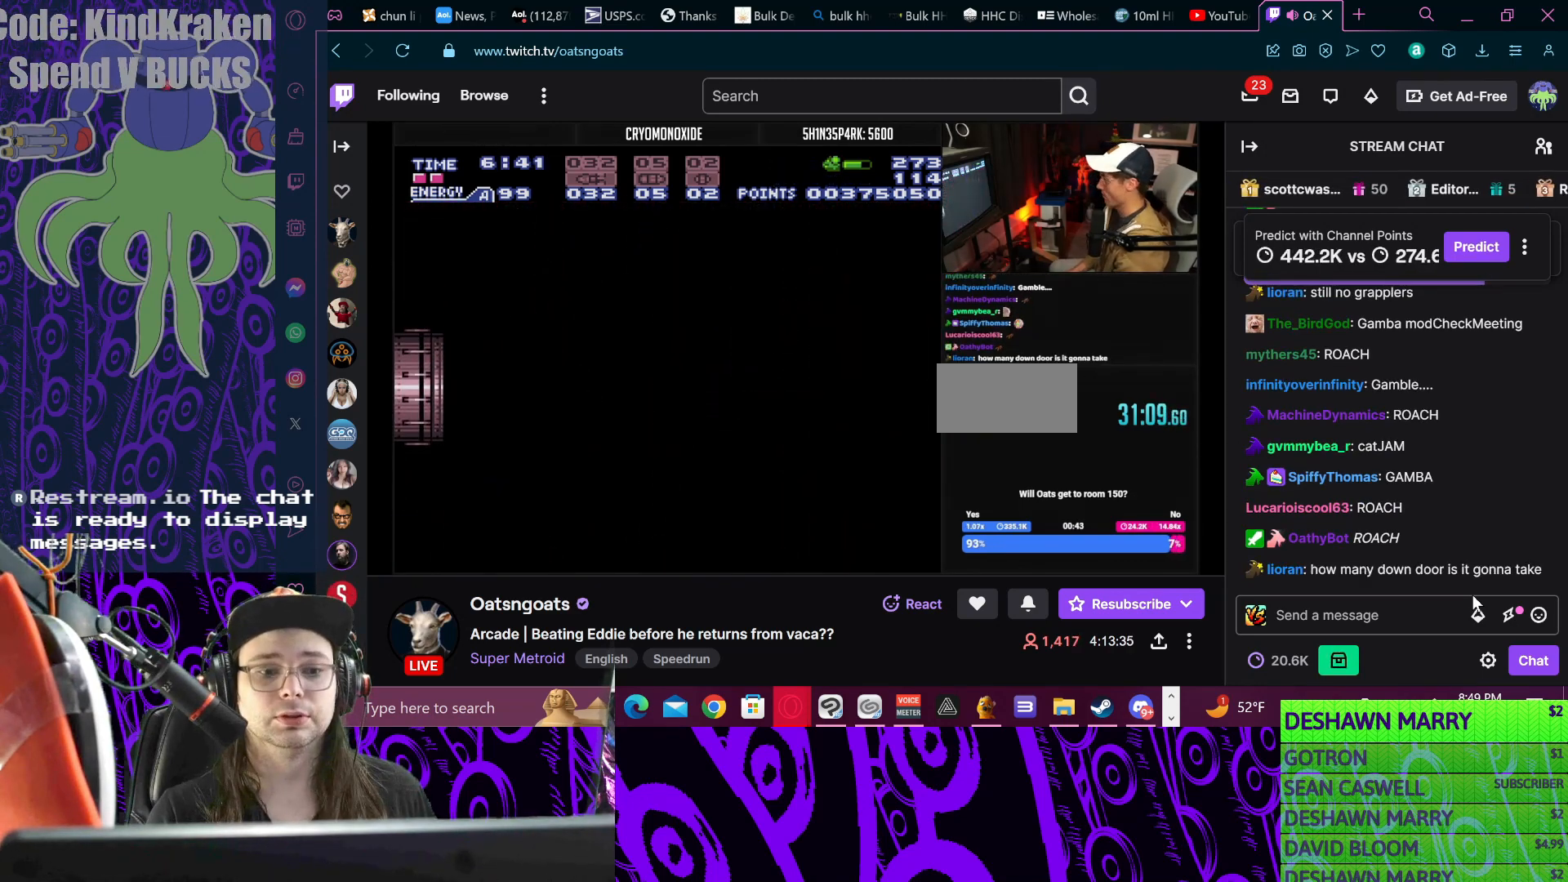
{"buttons": ["B", "X"], "events": []}
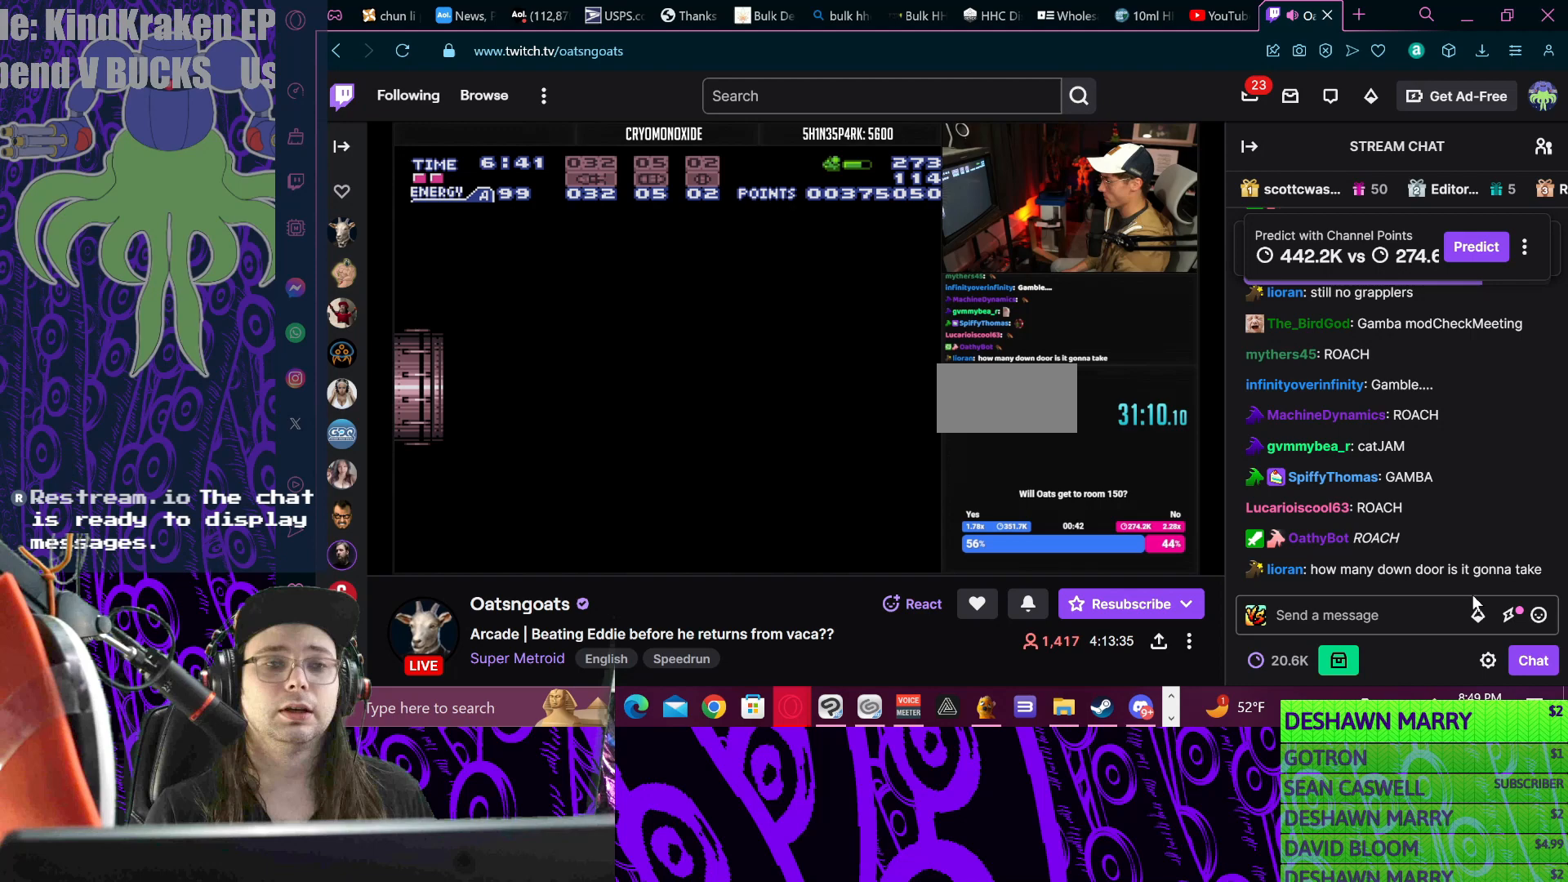
{"buttons": ["B", "X"], "events": [[267, "B", "up"], [267, "X", "up"], [300, "B", "down"], [300, "X", "down"]]}
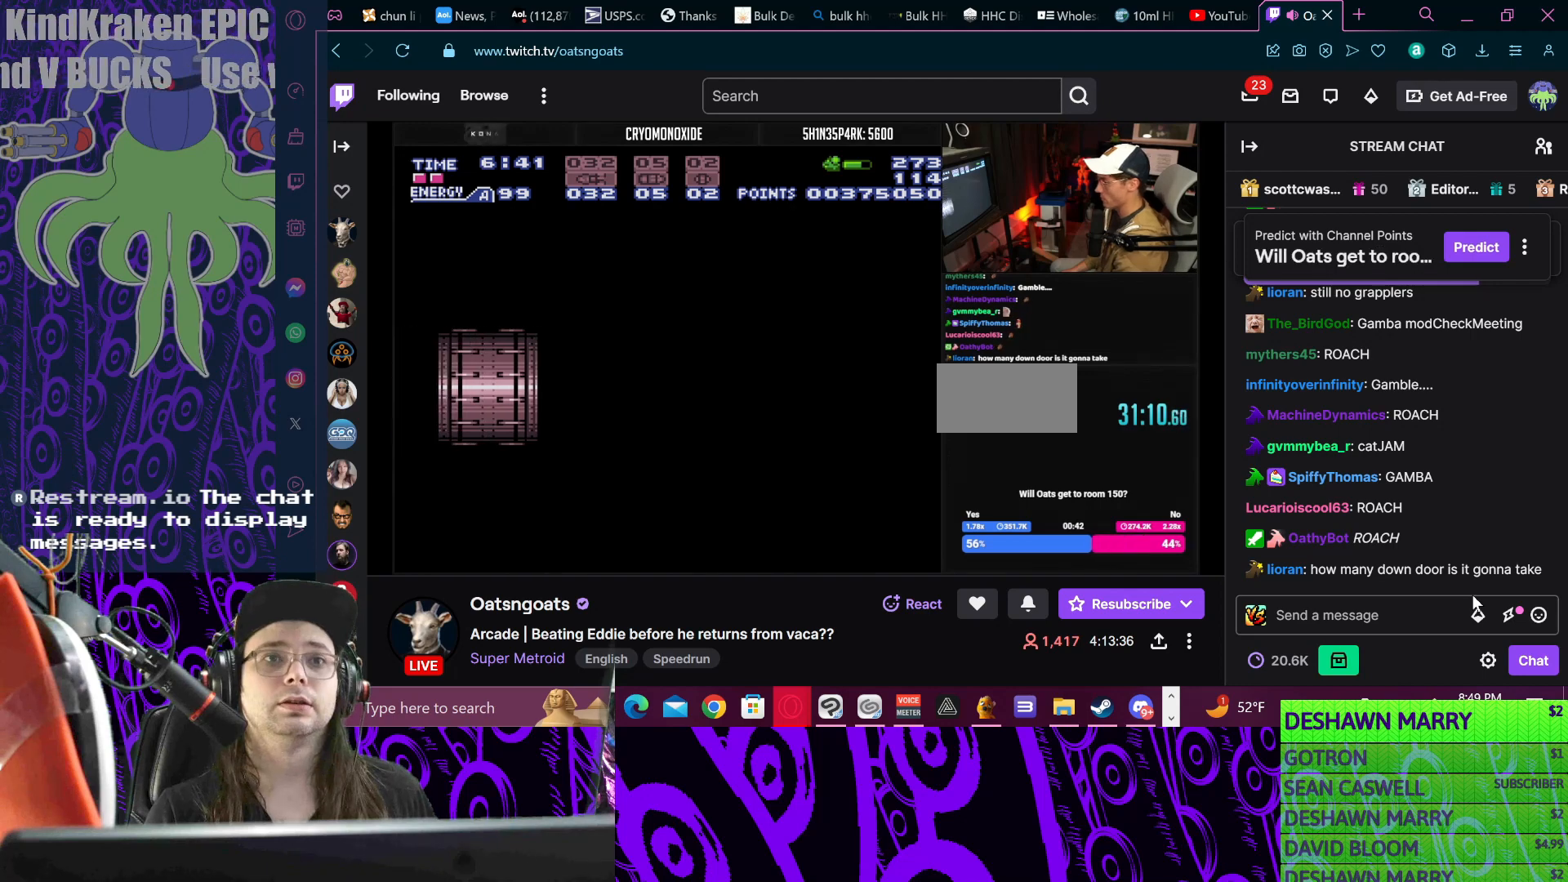
{"buttons": ["B", "X"], "events": []}
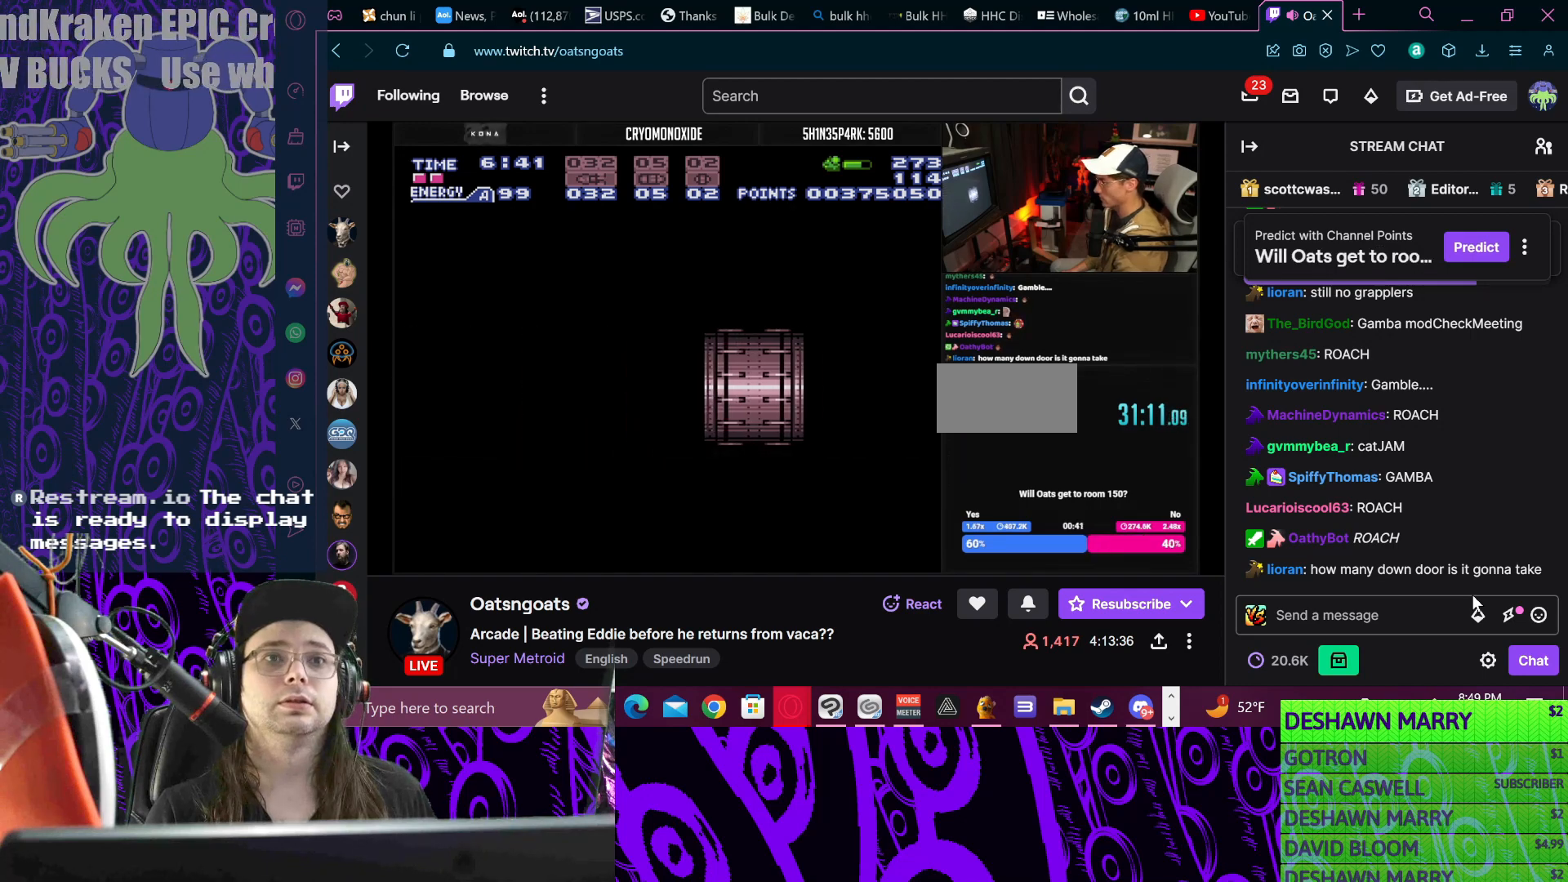
{"buttons": ["B", "DPAD_LEFT"], "events": [[367, "DPAD_LEFT", "down"], [367, "X", "up"]]}